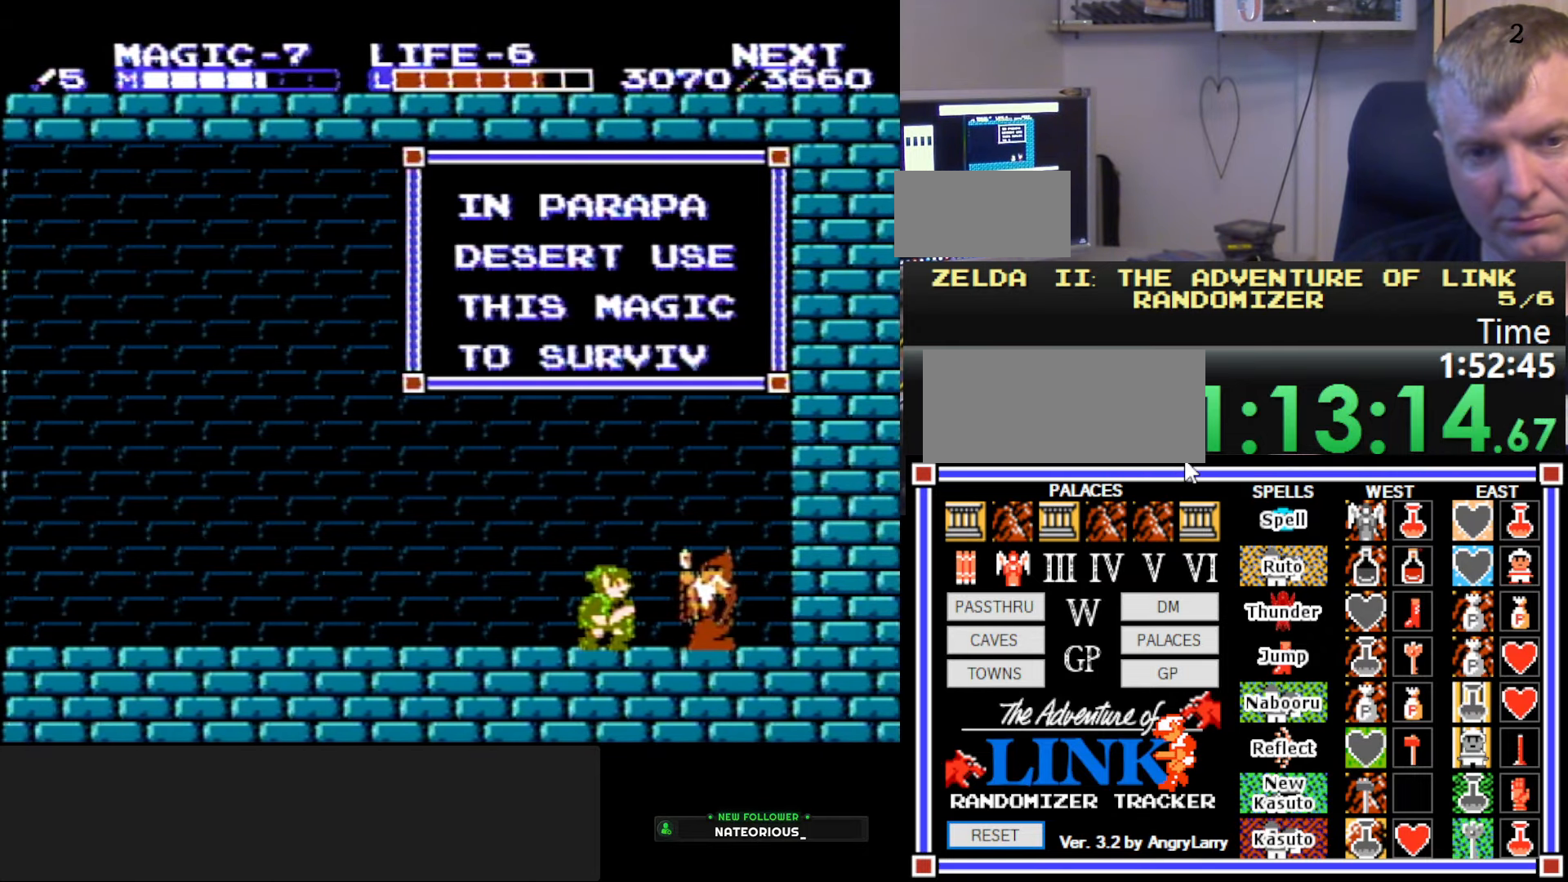
Gameplay with a controller (Nintendo layout); each line is a JSON object with the inputs held at the frame after it. "events" lists button and stick changes between this image and that frame as [ms after this image, input, new state], when the widget could be followed in between. Not read: L3 R3.
{"buttons": ["B"], "events": [[333, "B", "down"]]}
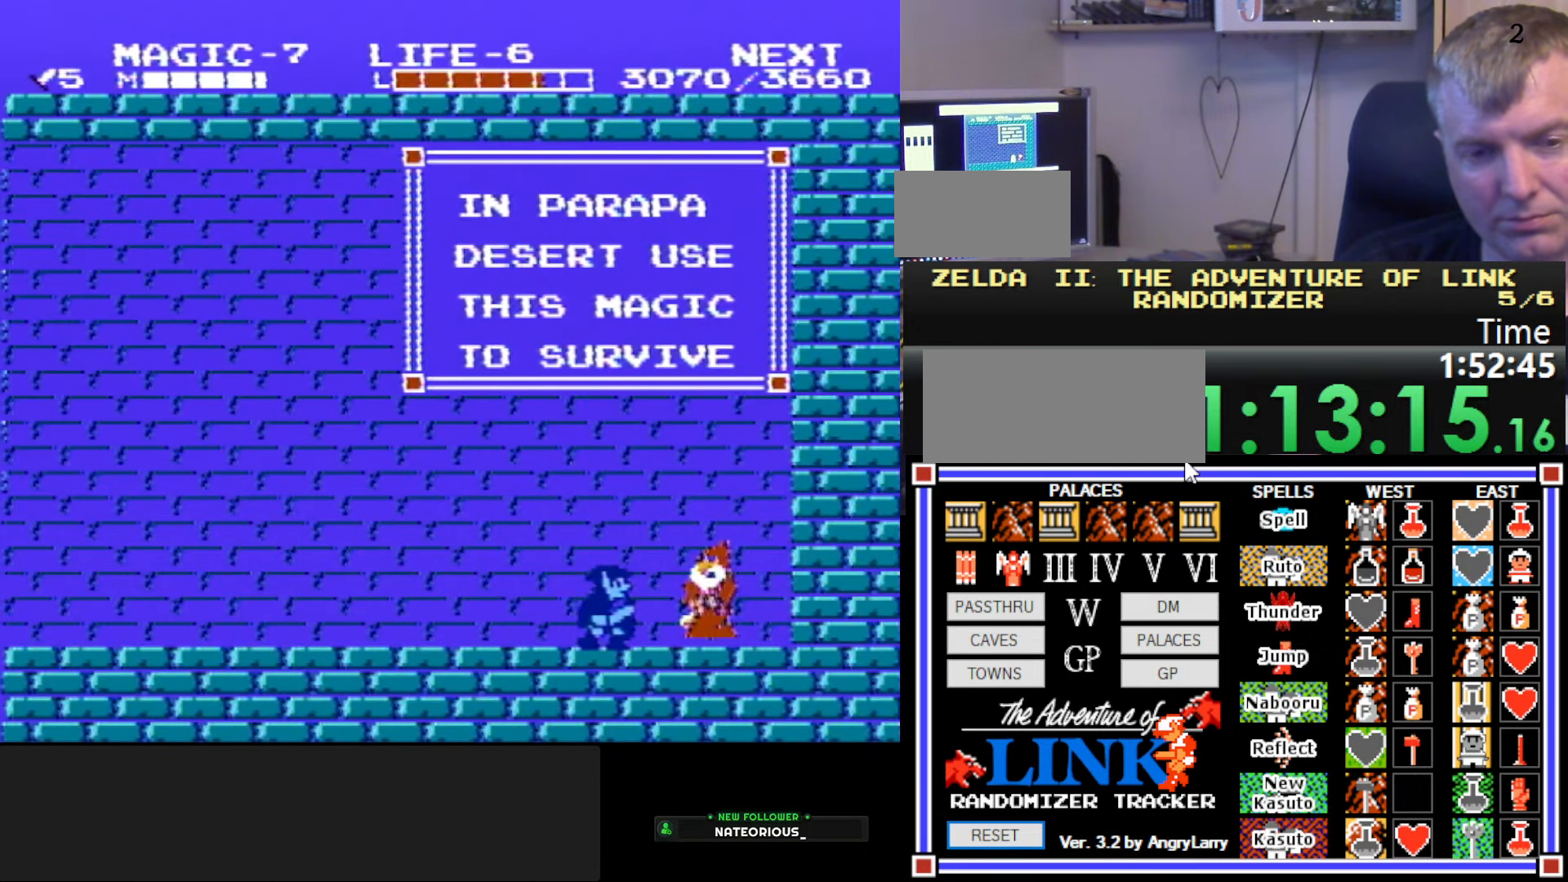
{"buttons": [], "events": [[50, "B", "up"]]}
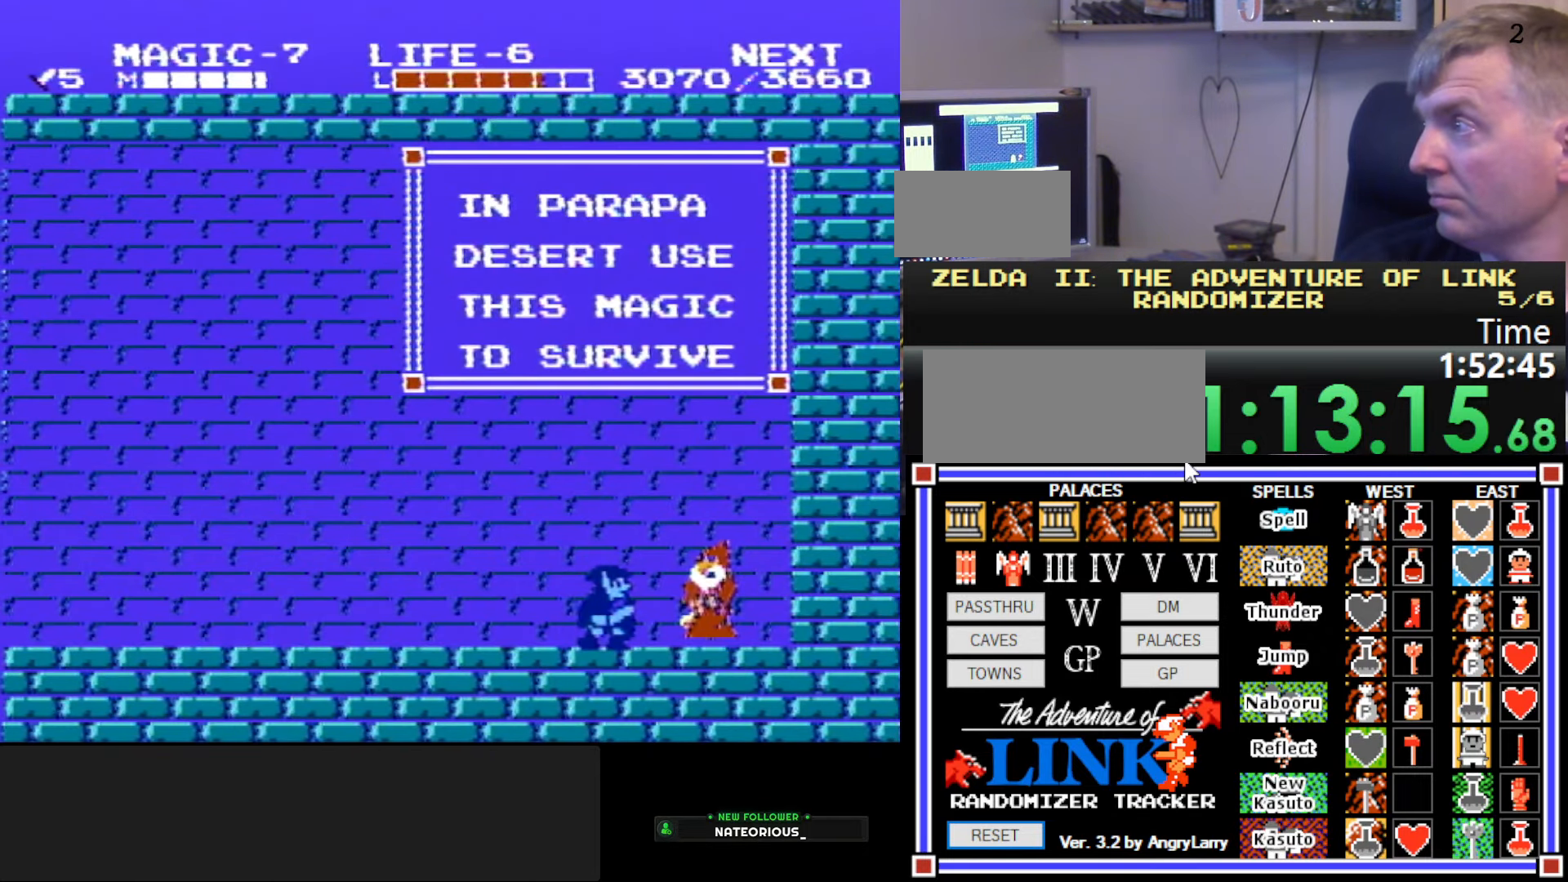
{"buttons": [], "events": []}
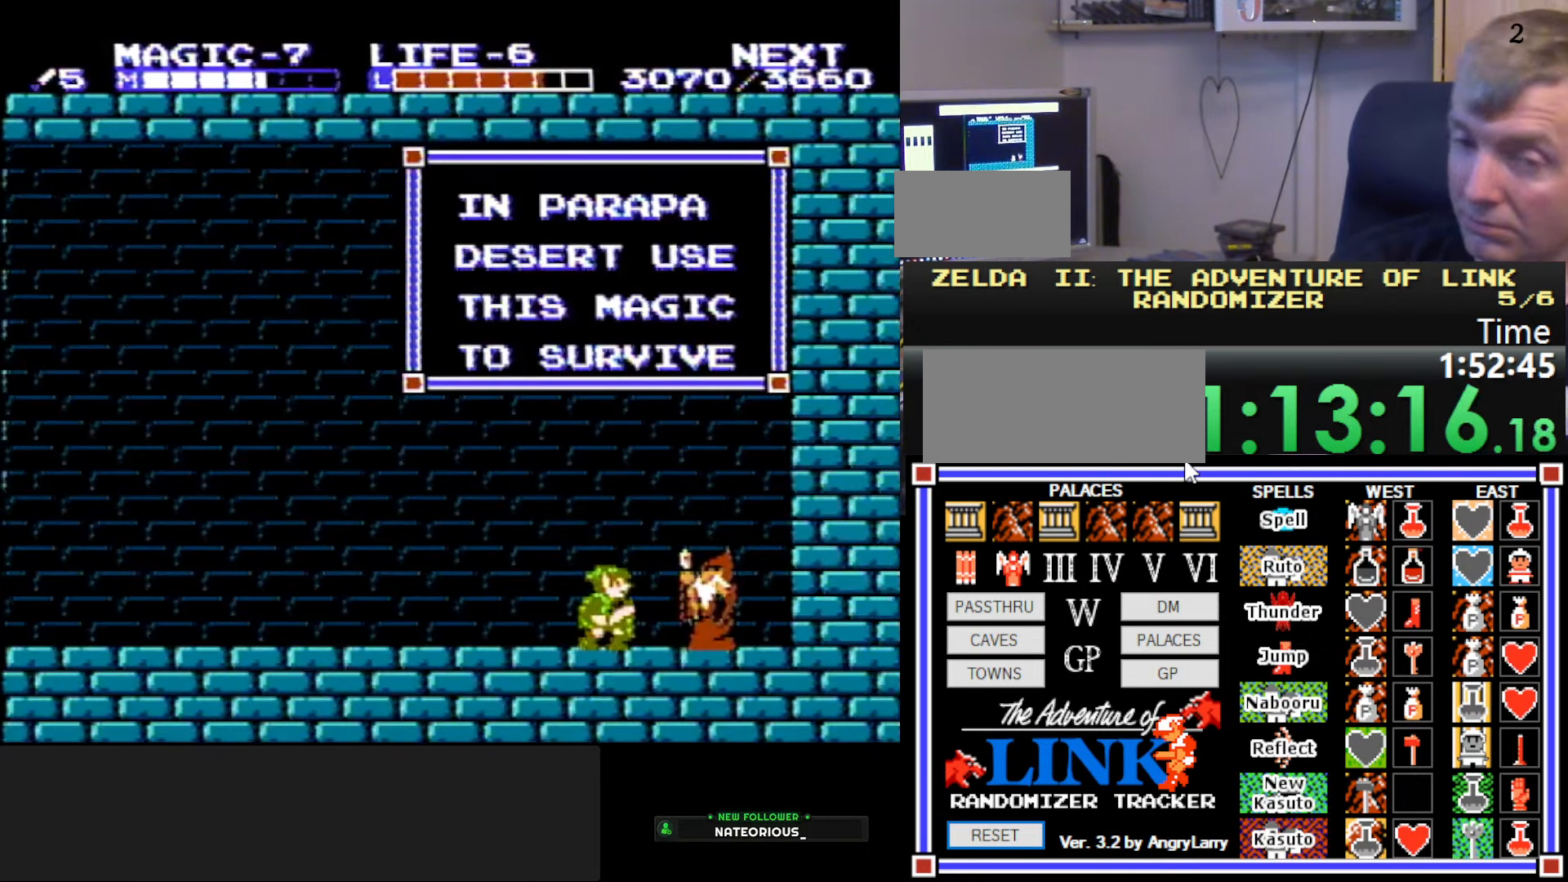
{"buttons": [], "events": []}
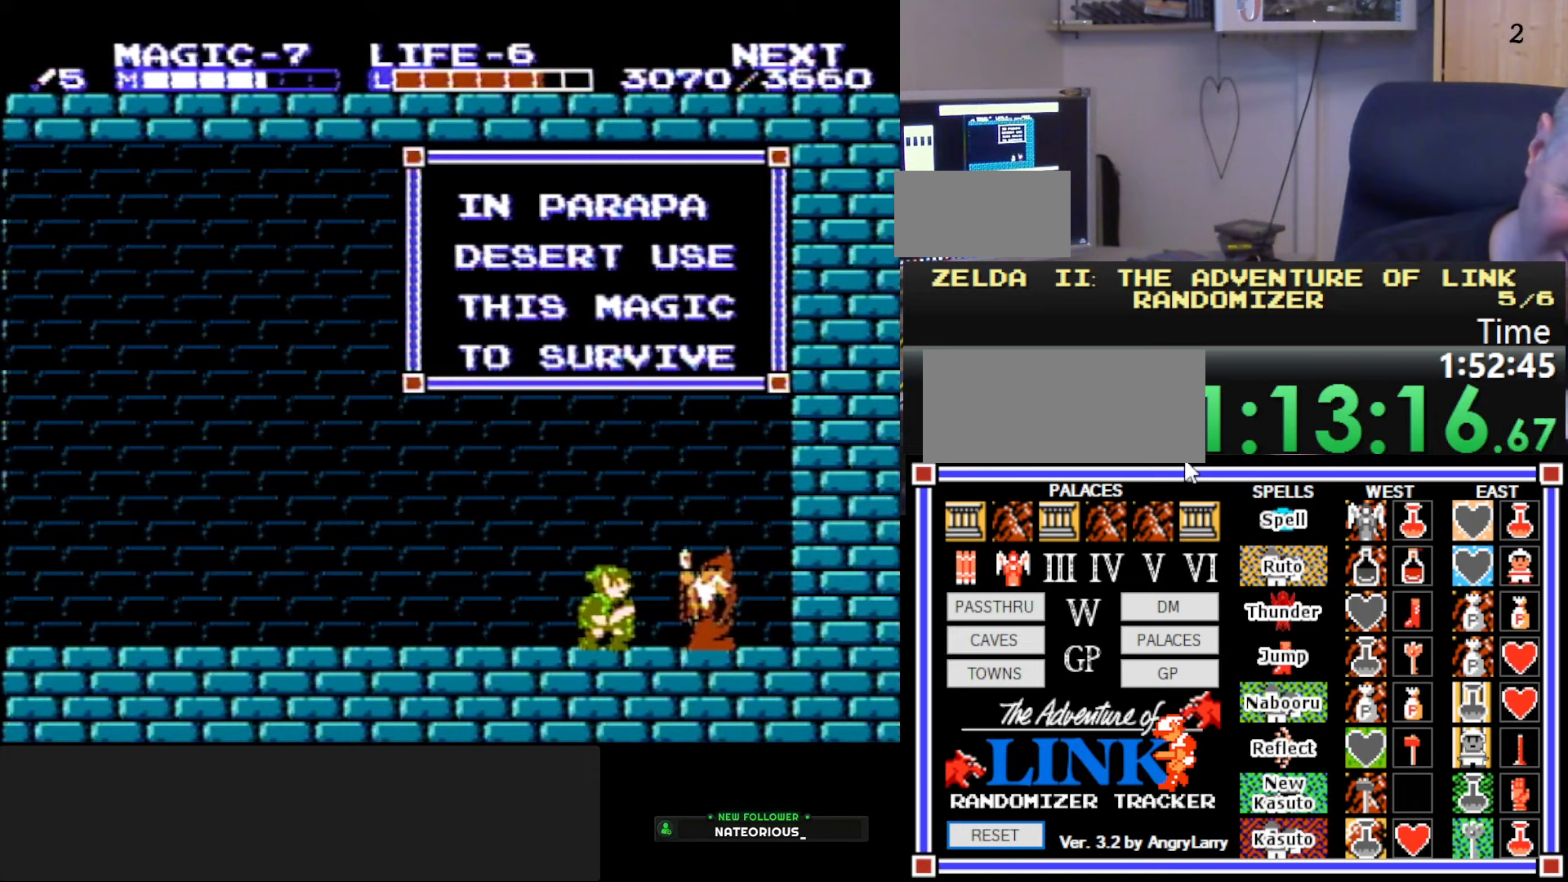
{"buttons": [], "events": []}
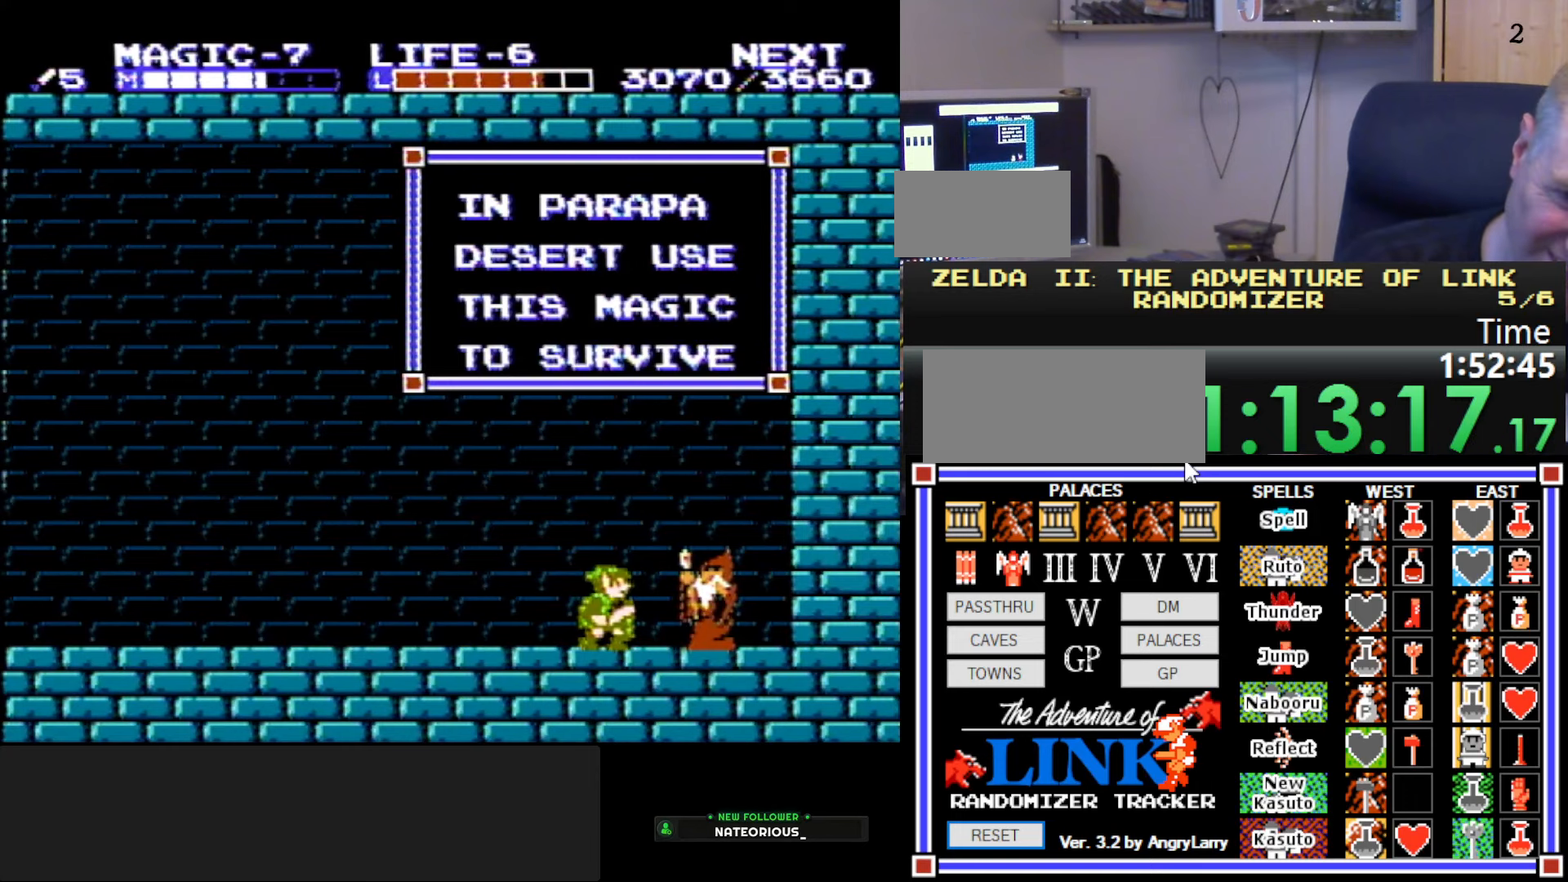
{"buttons": [], "events": []}
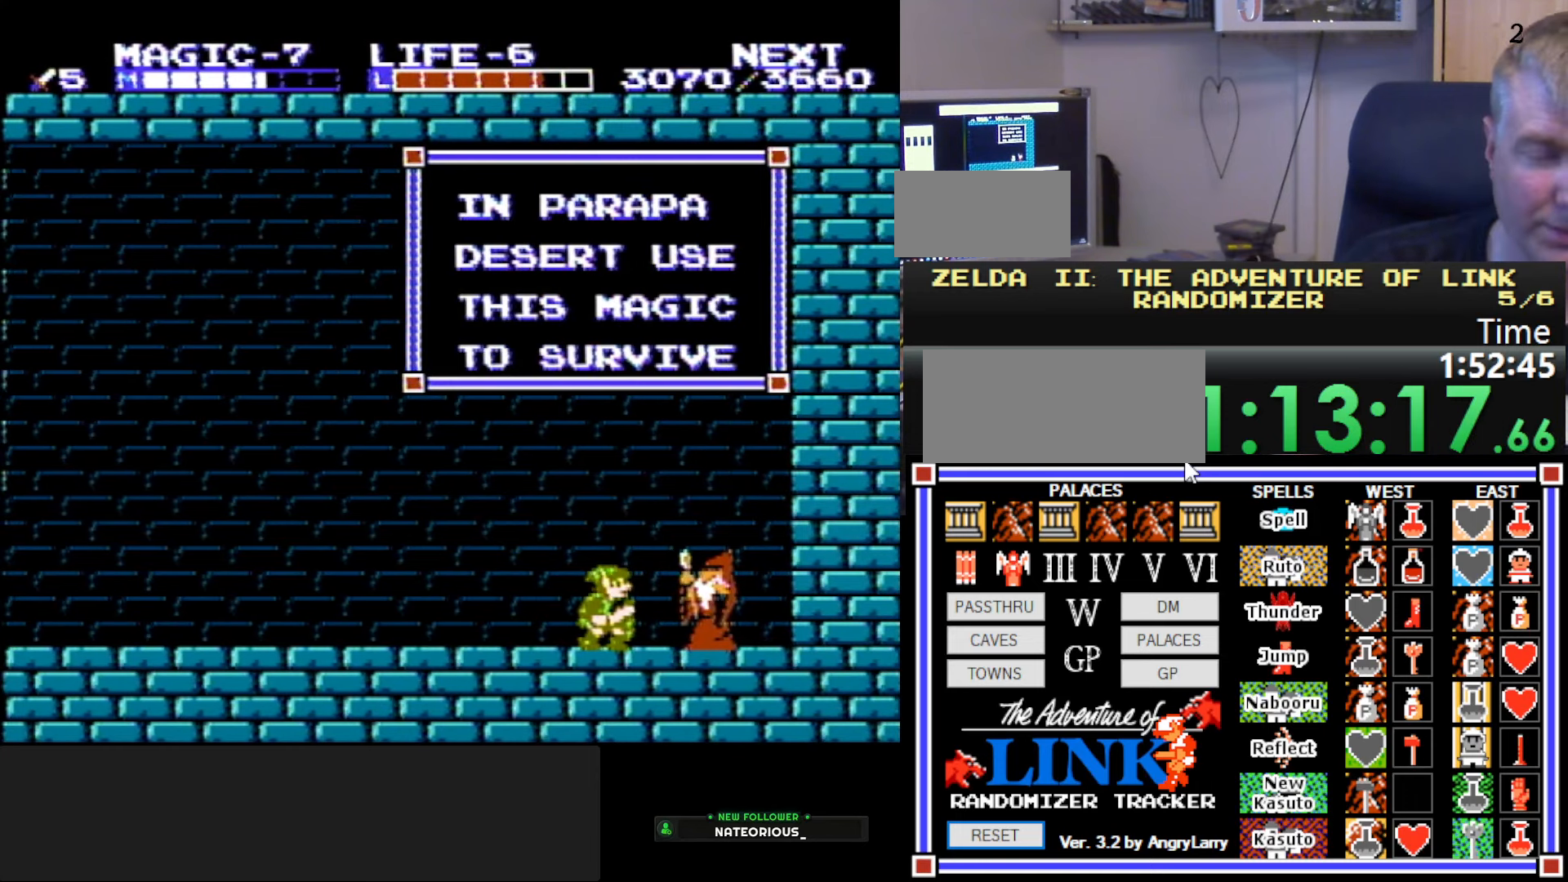
{"buttons": [], "events": []}
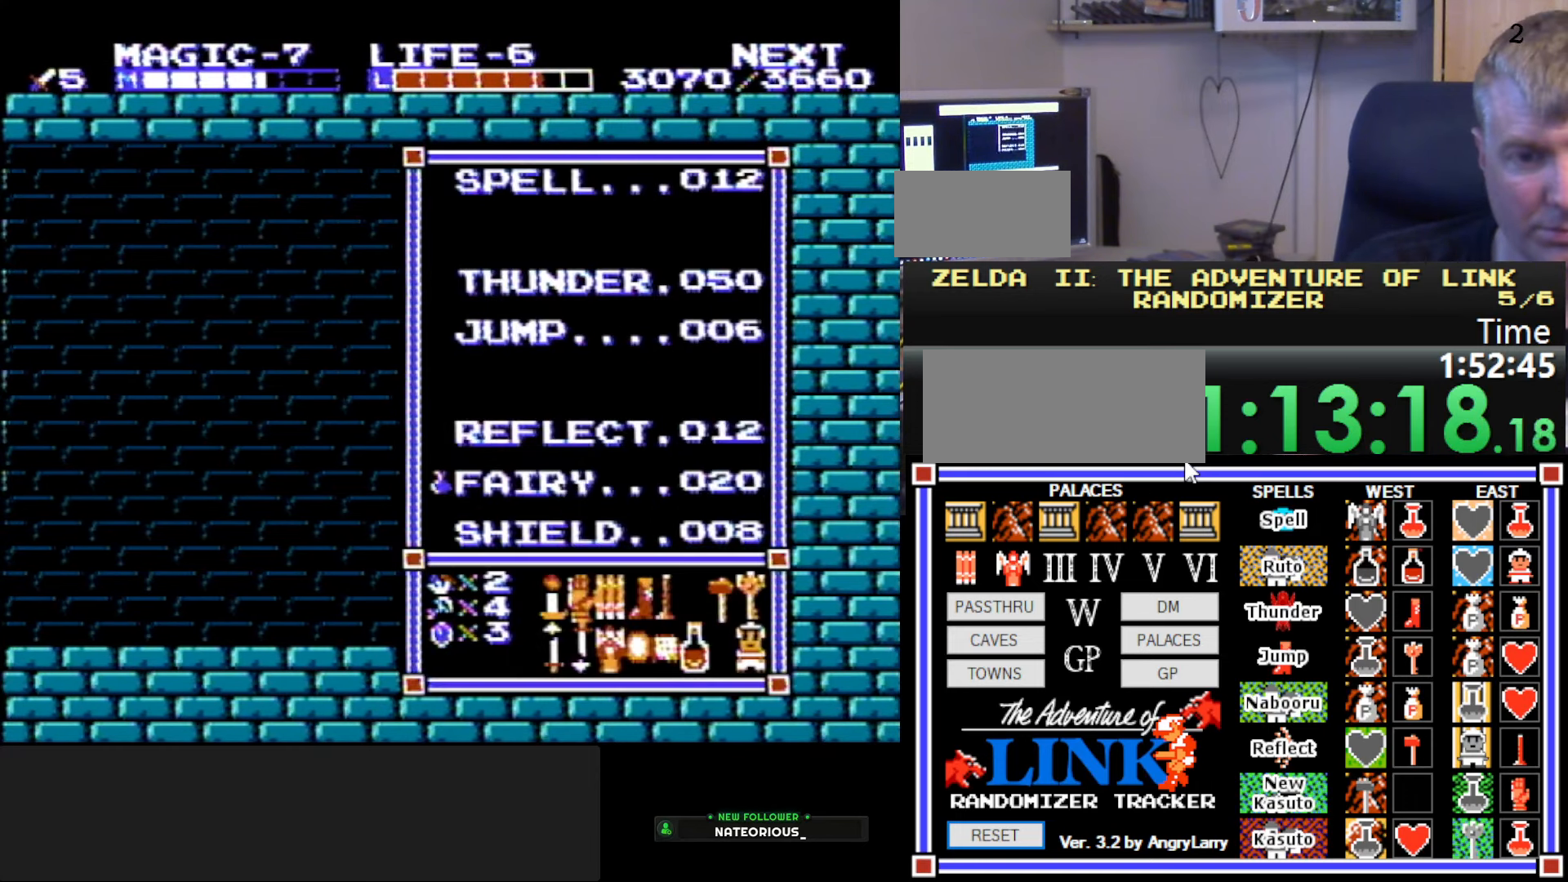
{"buttons": [], "events": [[283, "START", "down"], [483, "START", "up"]]}
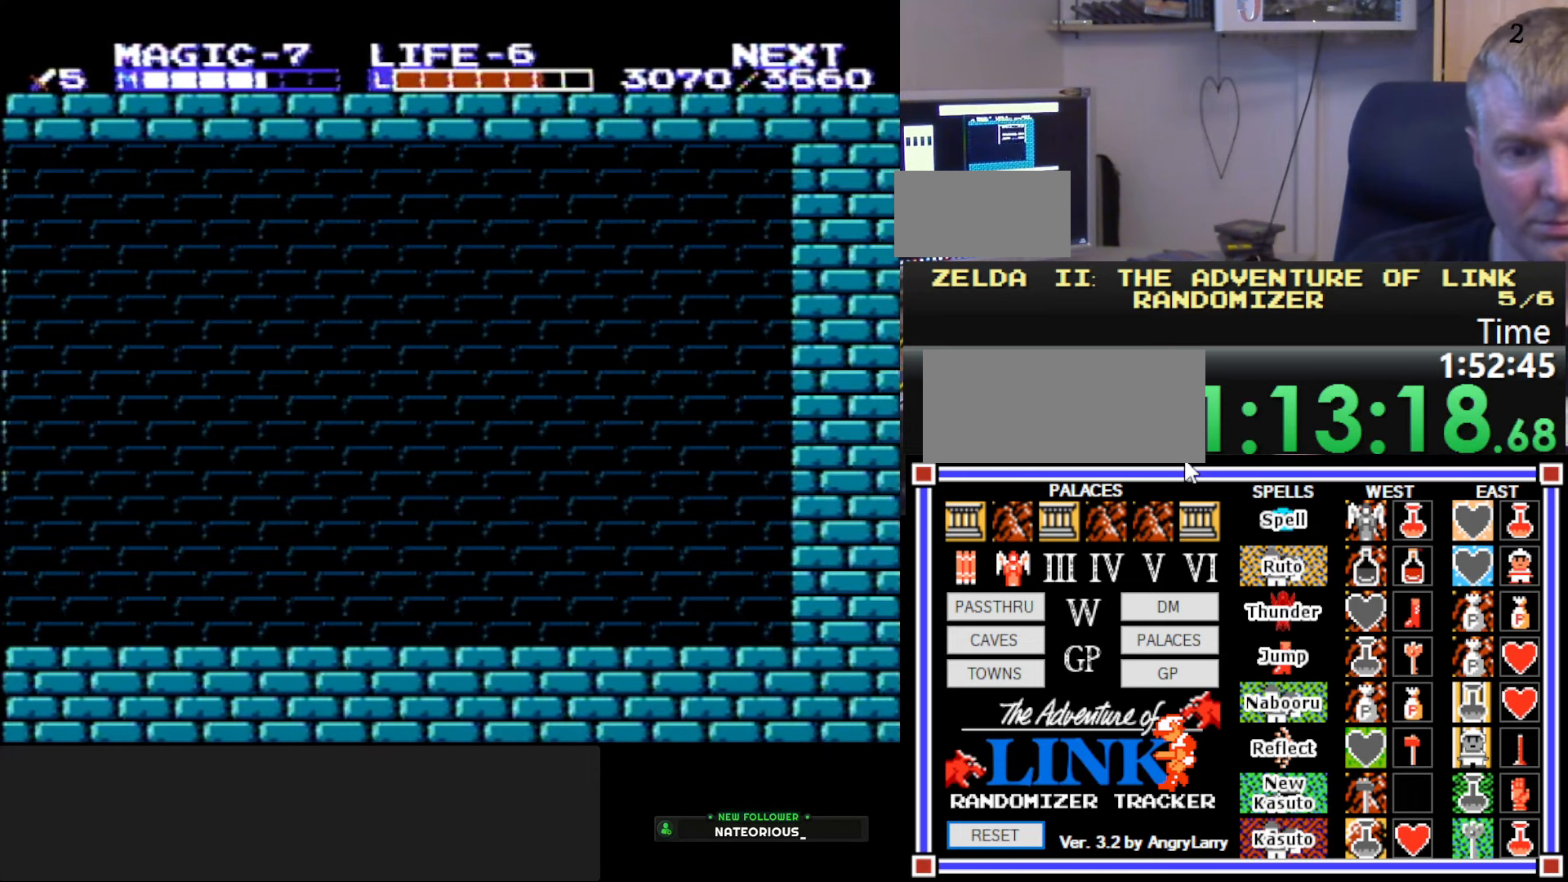
{"buttons": ["A", "B", "DPAD_LEFT"], "events": [[67, "DPAD_LEFT", "down"], [383, "A", "down"], [417, "B", "down"]]}
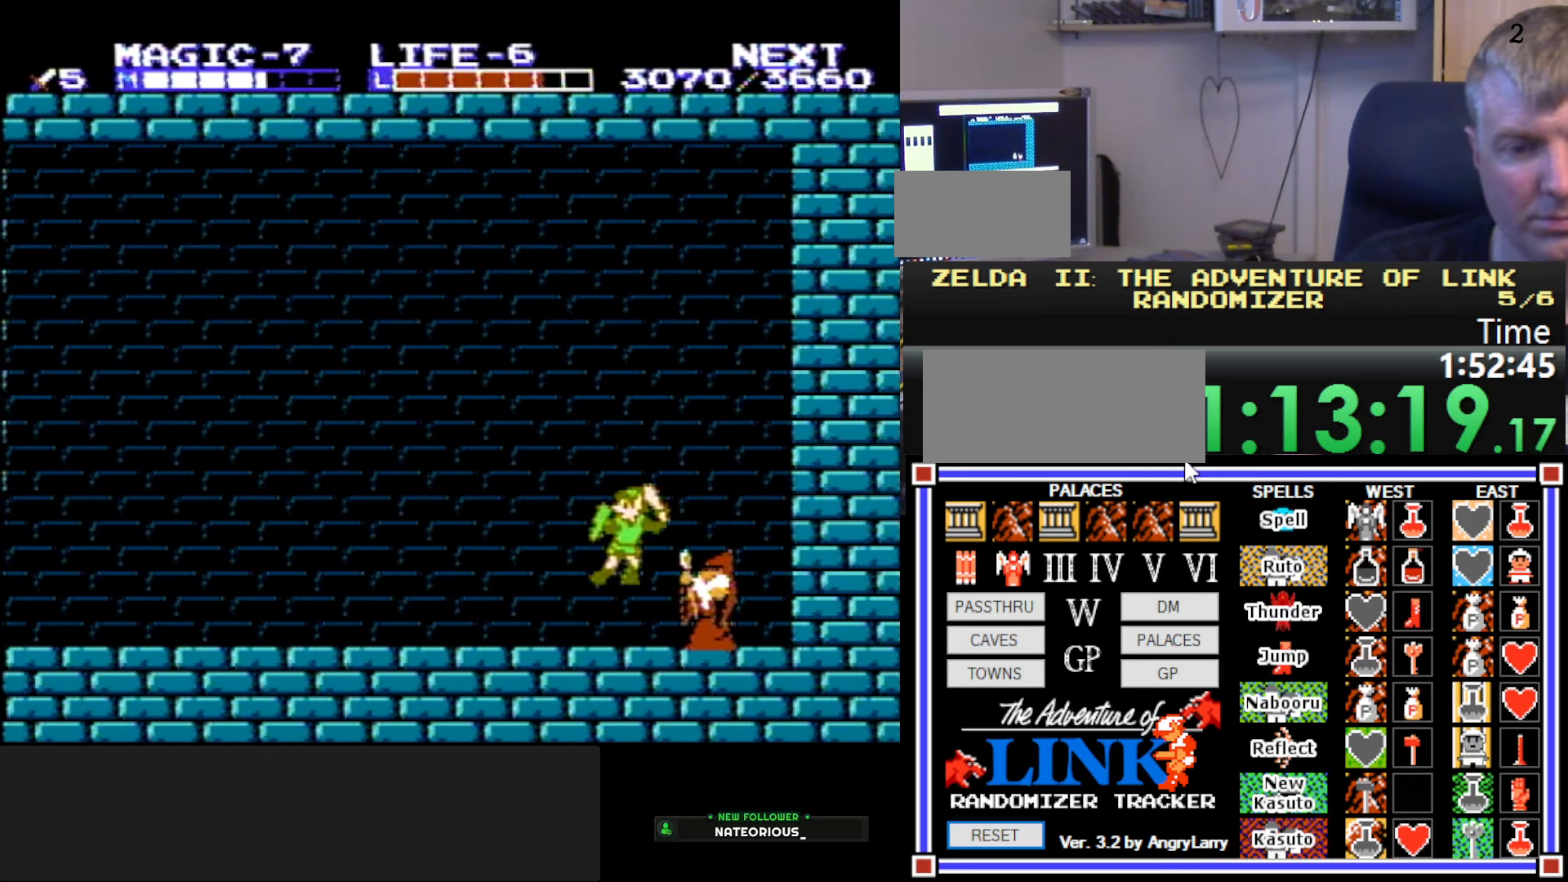
{"buttons": ["DPAD_LEFT"], "events": [[17, "A", "up"], [150, "B", "up"]]}
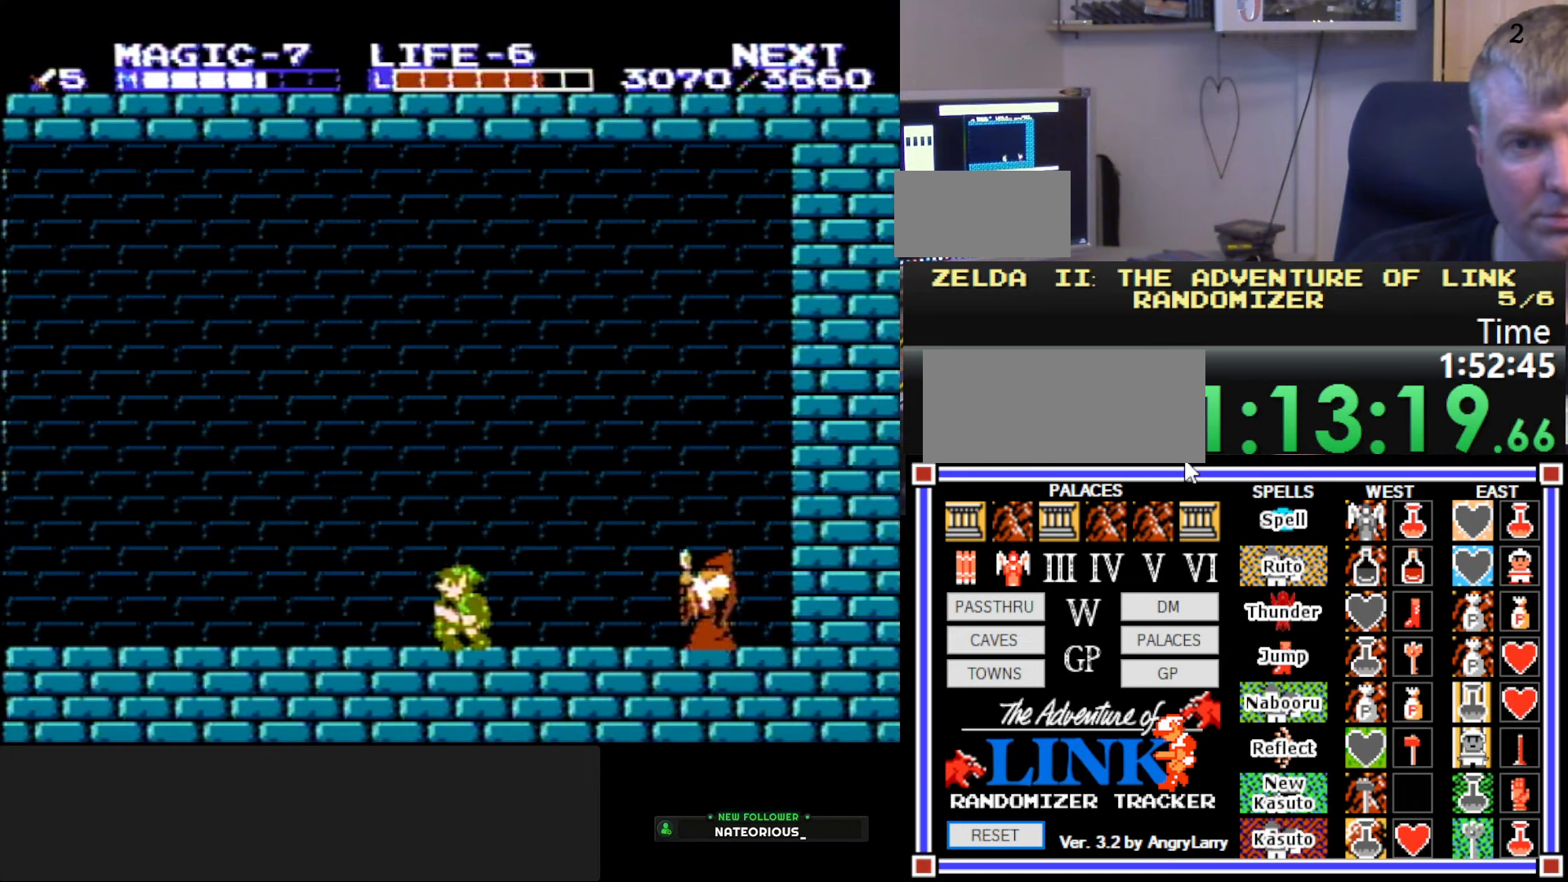
{"buttons": ["DPAD_LEFT"], "events": [[100, "A", "down"], [267, "A", "up"]]}
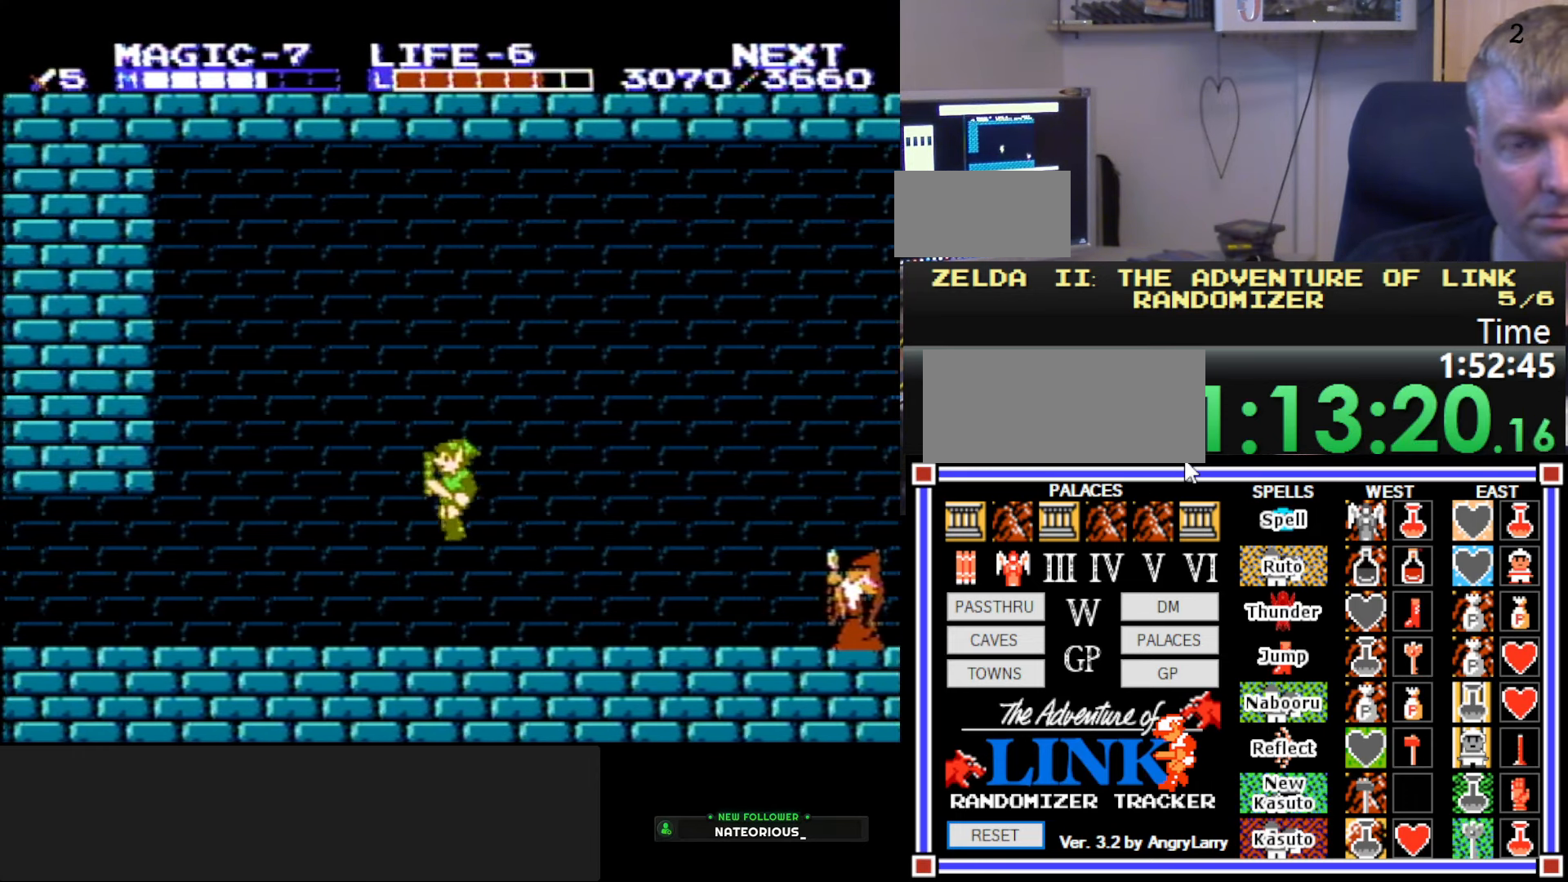
{"buttons": ["DPAD_LEFT"], "events": []}
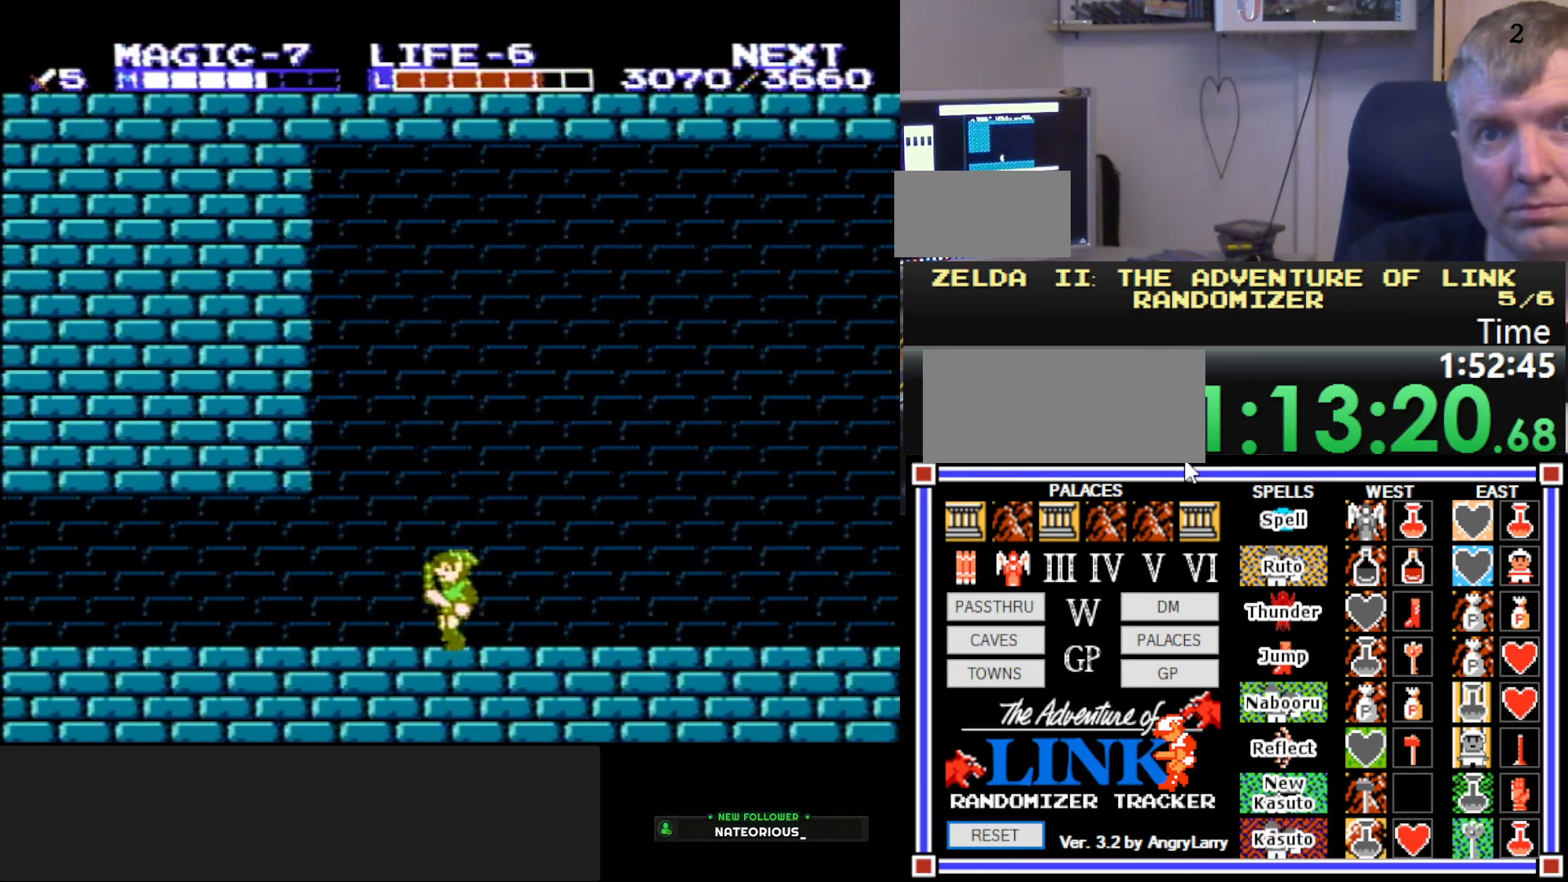
{"buttons": ["DPAD_LEFT"], "events": []}
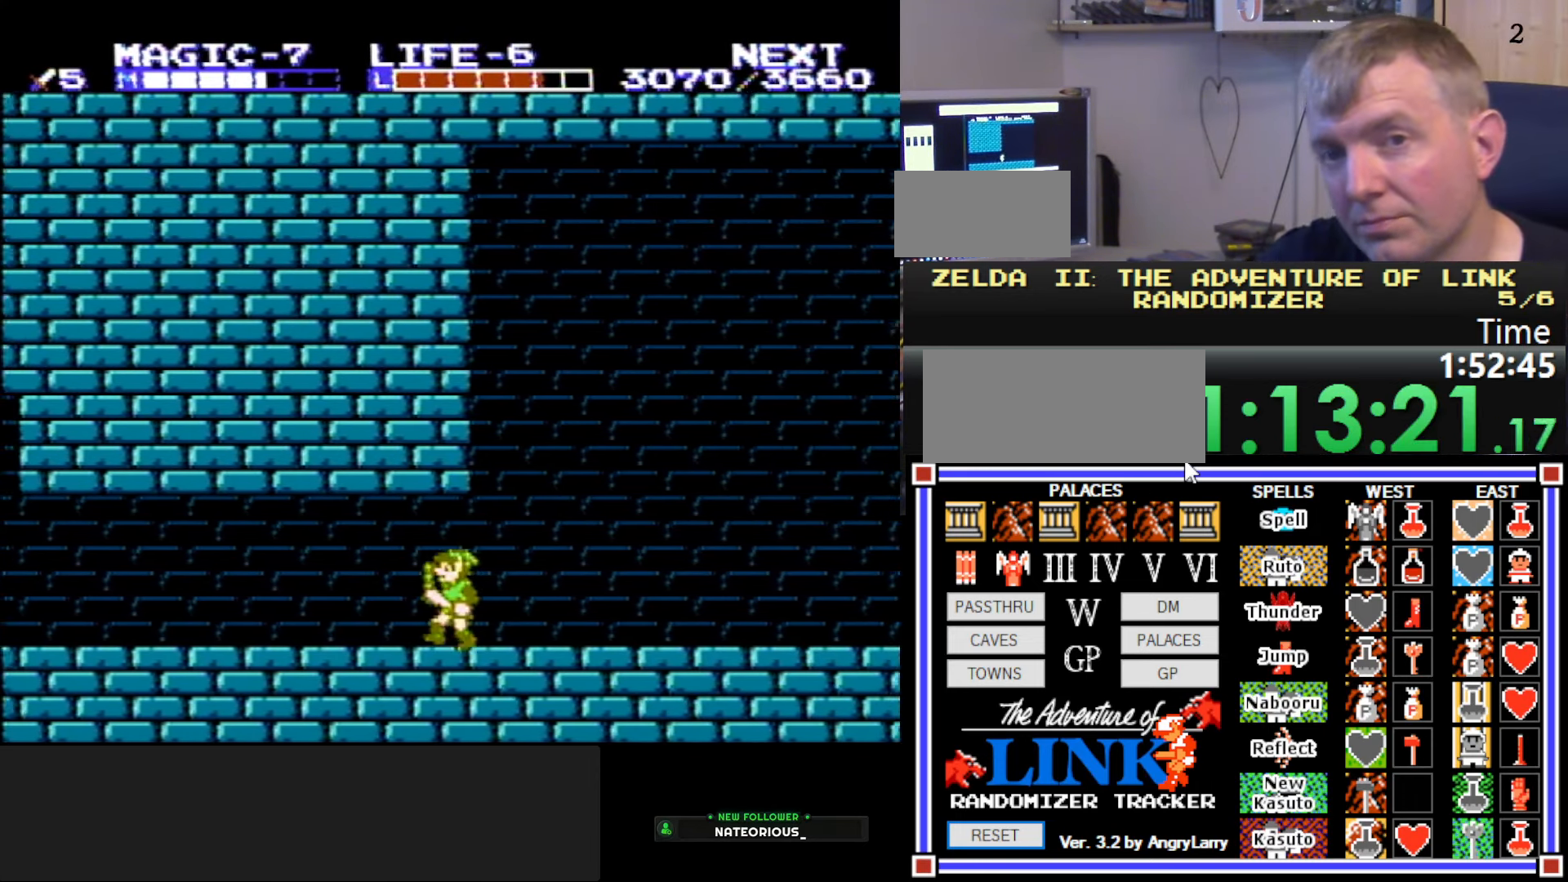
{"buttons": ["DPAD_LEFT"], "events": []}
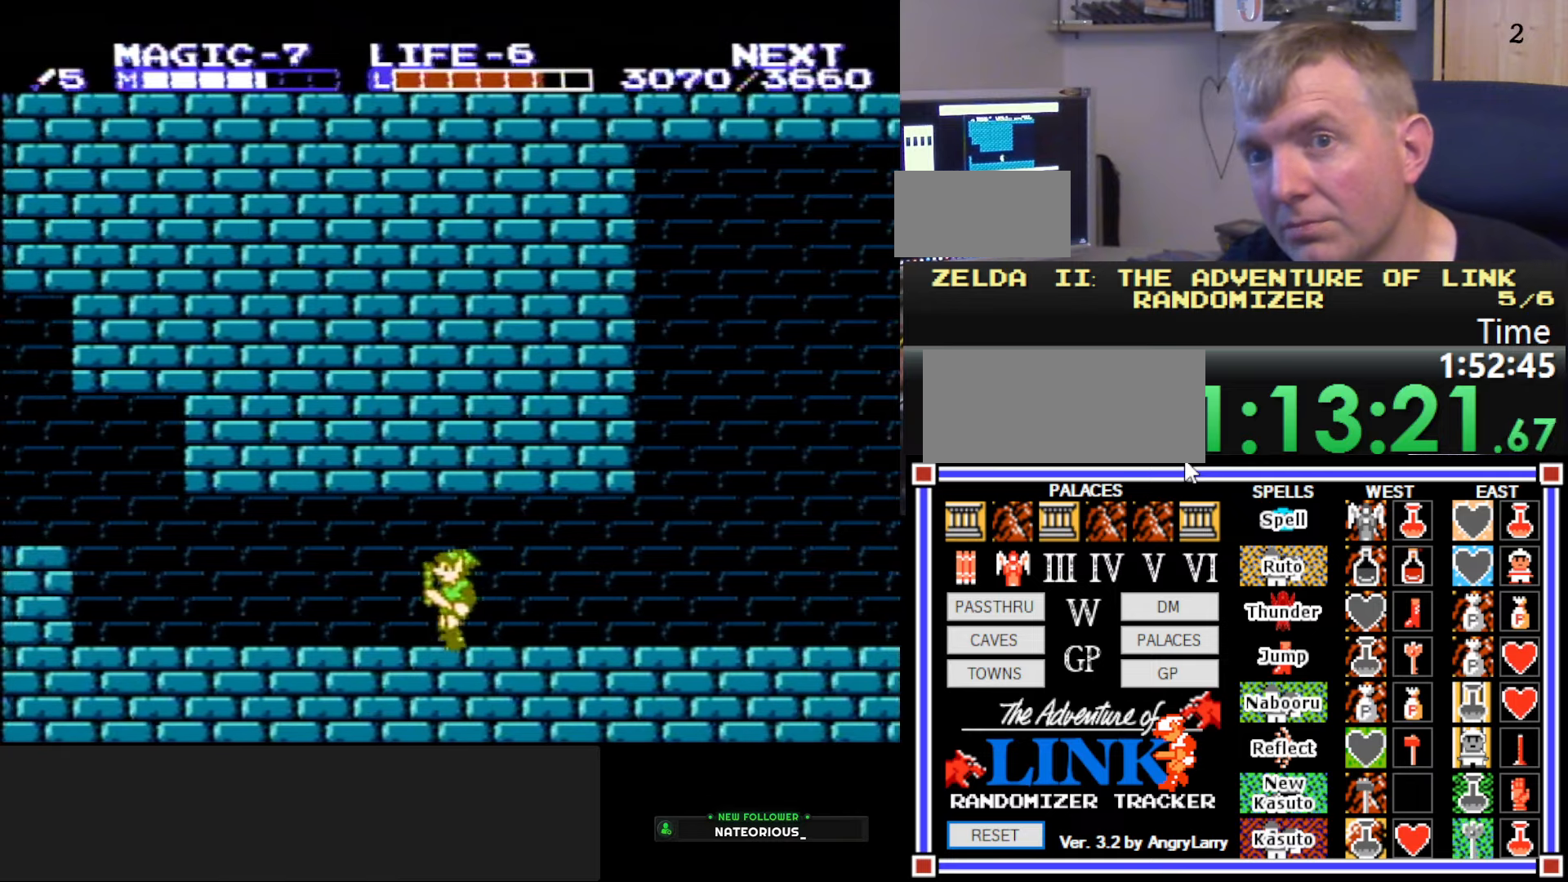
{"buttons": ["DPAD_LEFT"], "events": []}
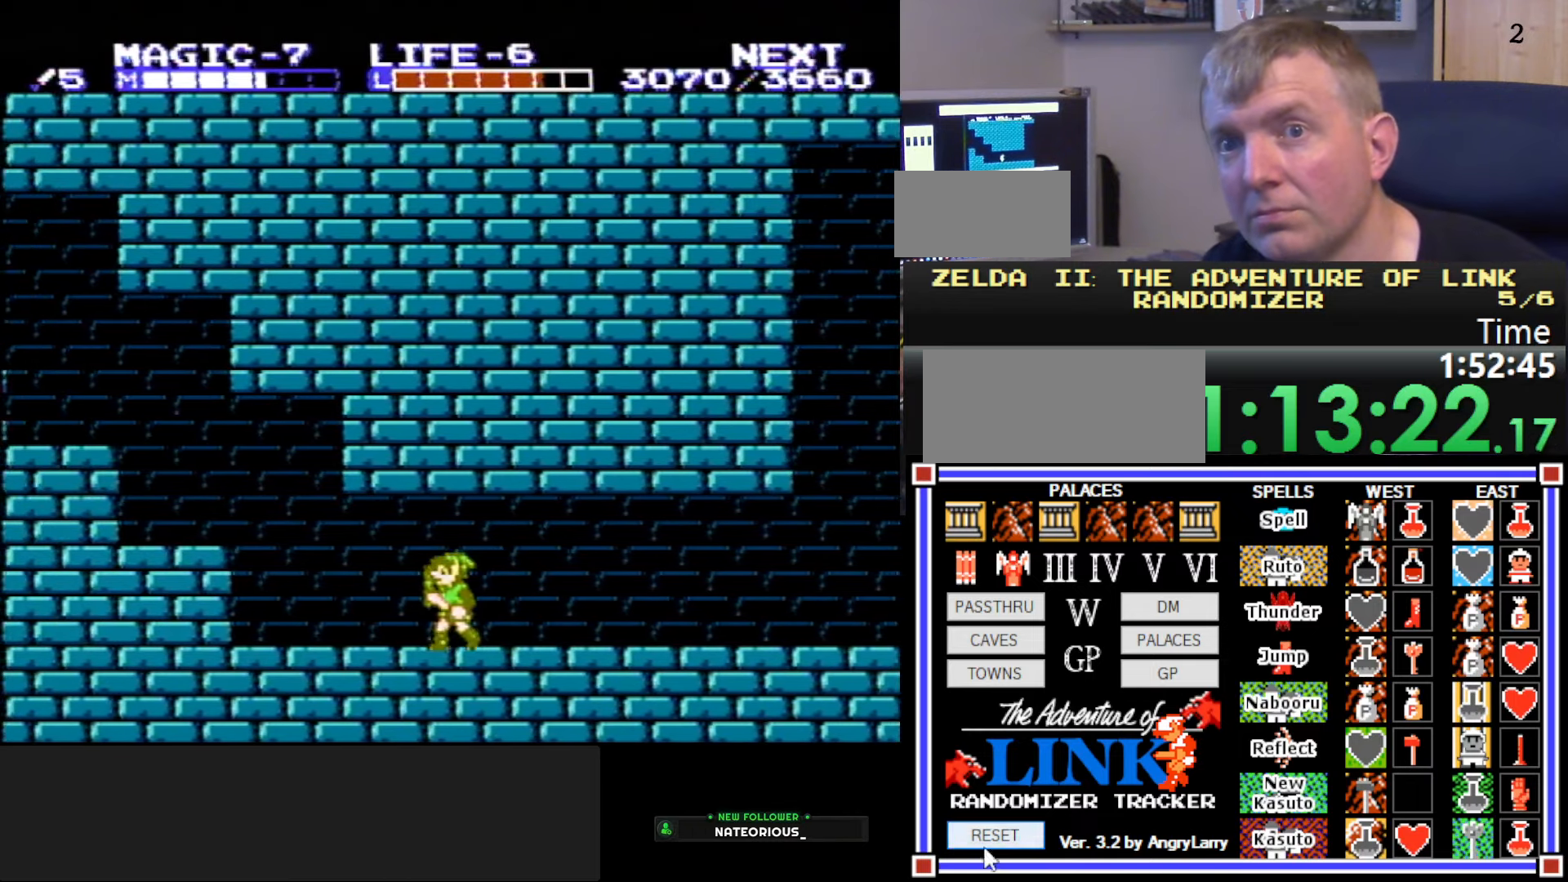
{"buttons": ["DPAD_LEFT"], "events": []}
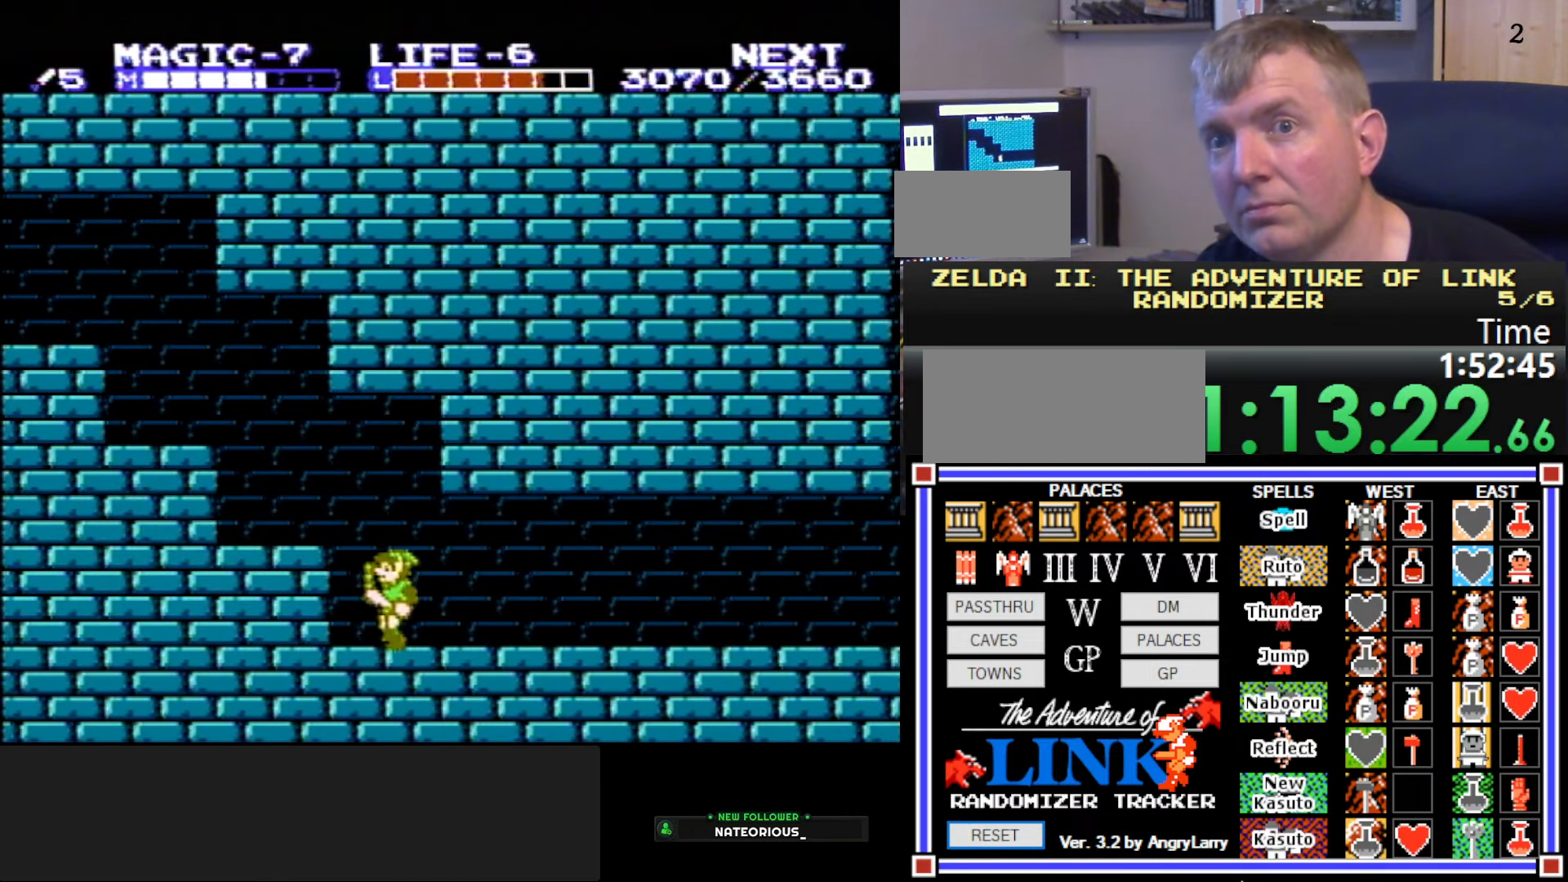
{"buttons": ["DPAD_LEFT"], "events": []}
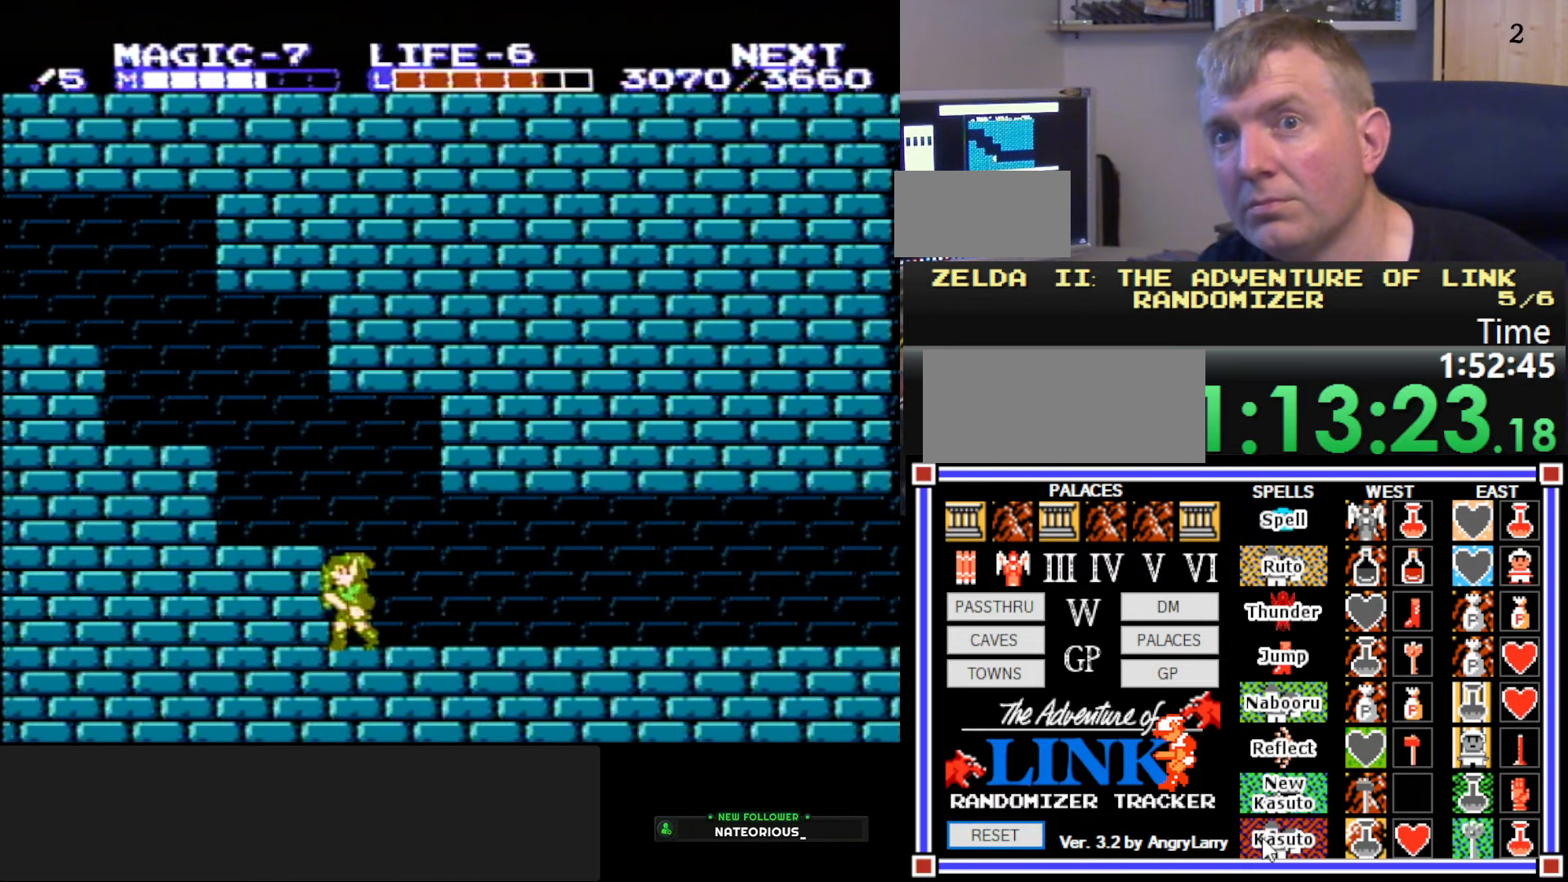
{"buttons": [], "events": [[234, "DPAD_LEFT", "up"]]}
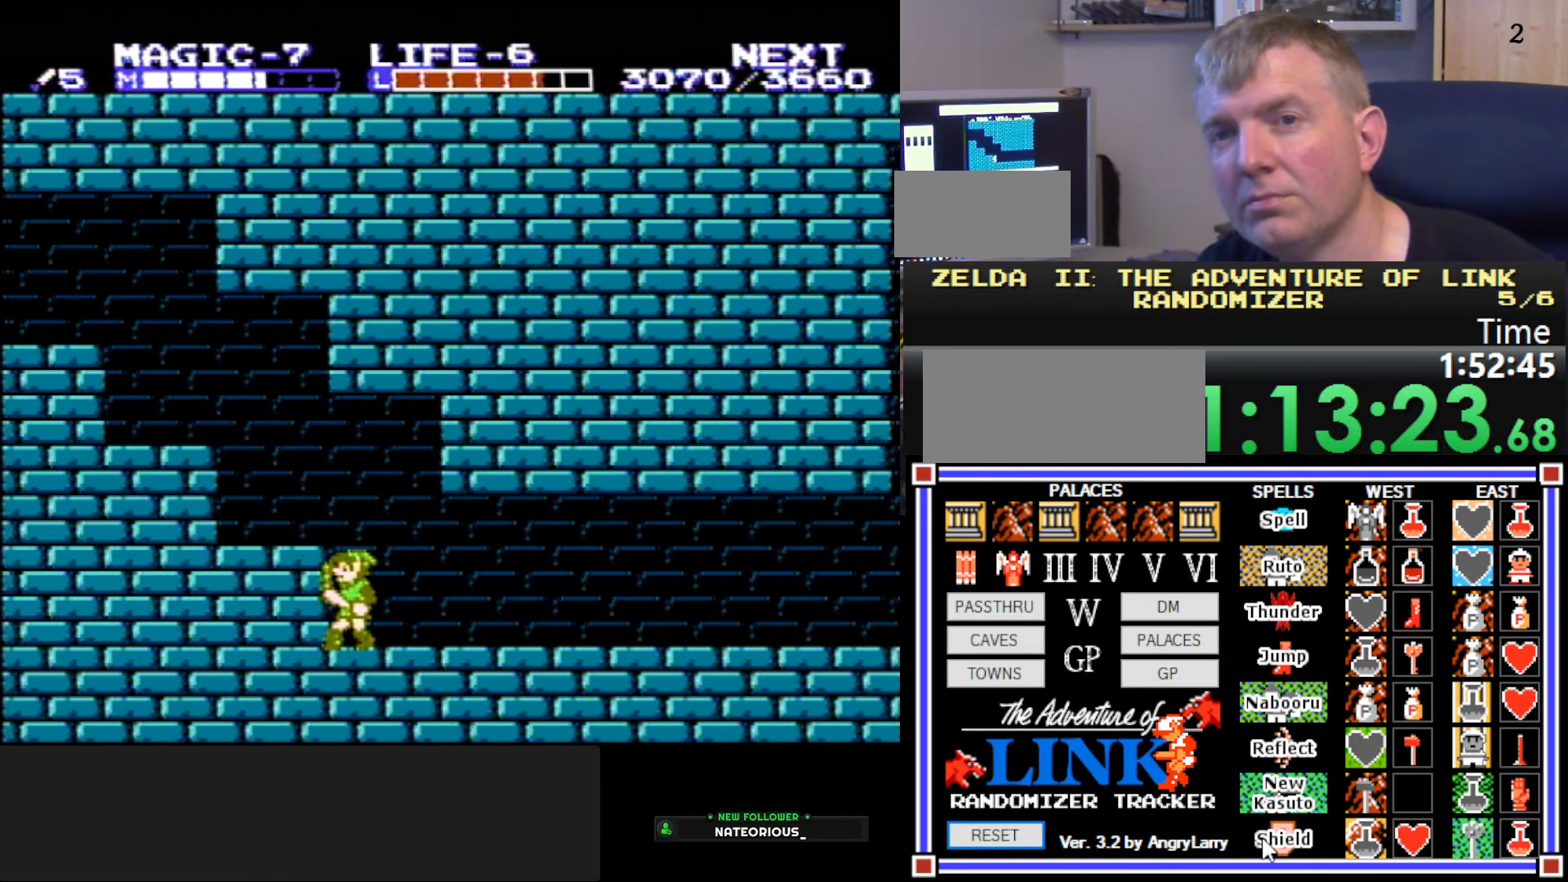
{"buttons": [], "events": []}
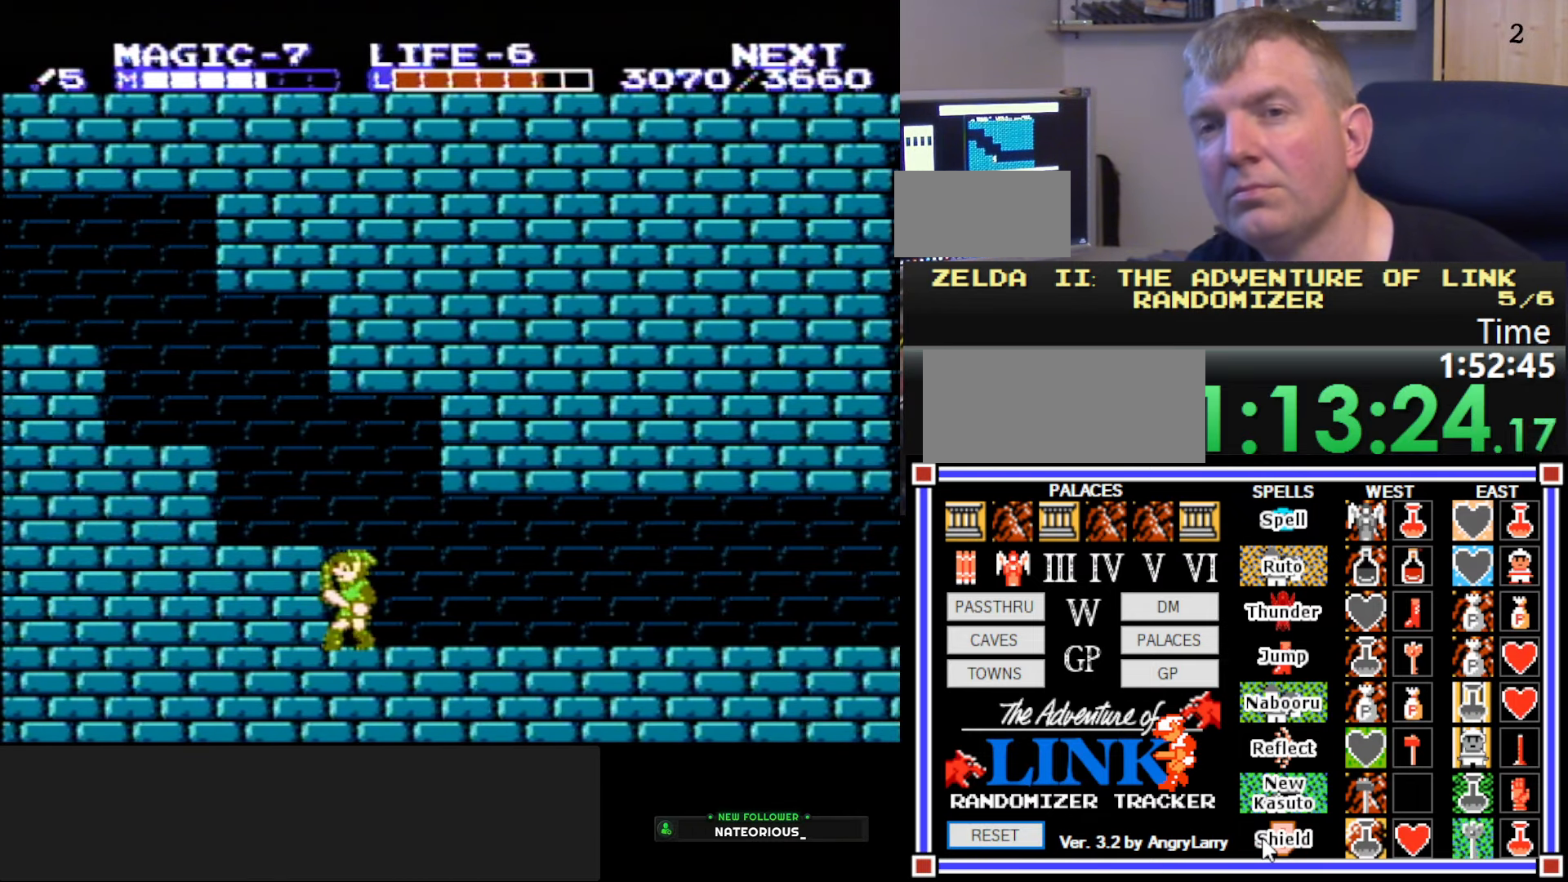
{"buttons": [], "events": []}
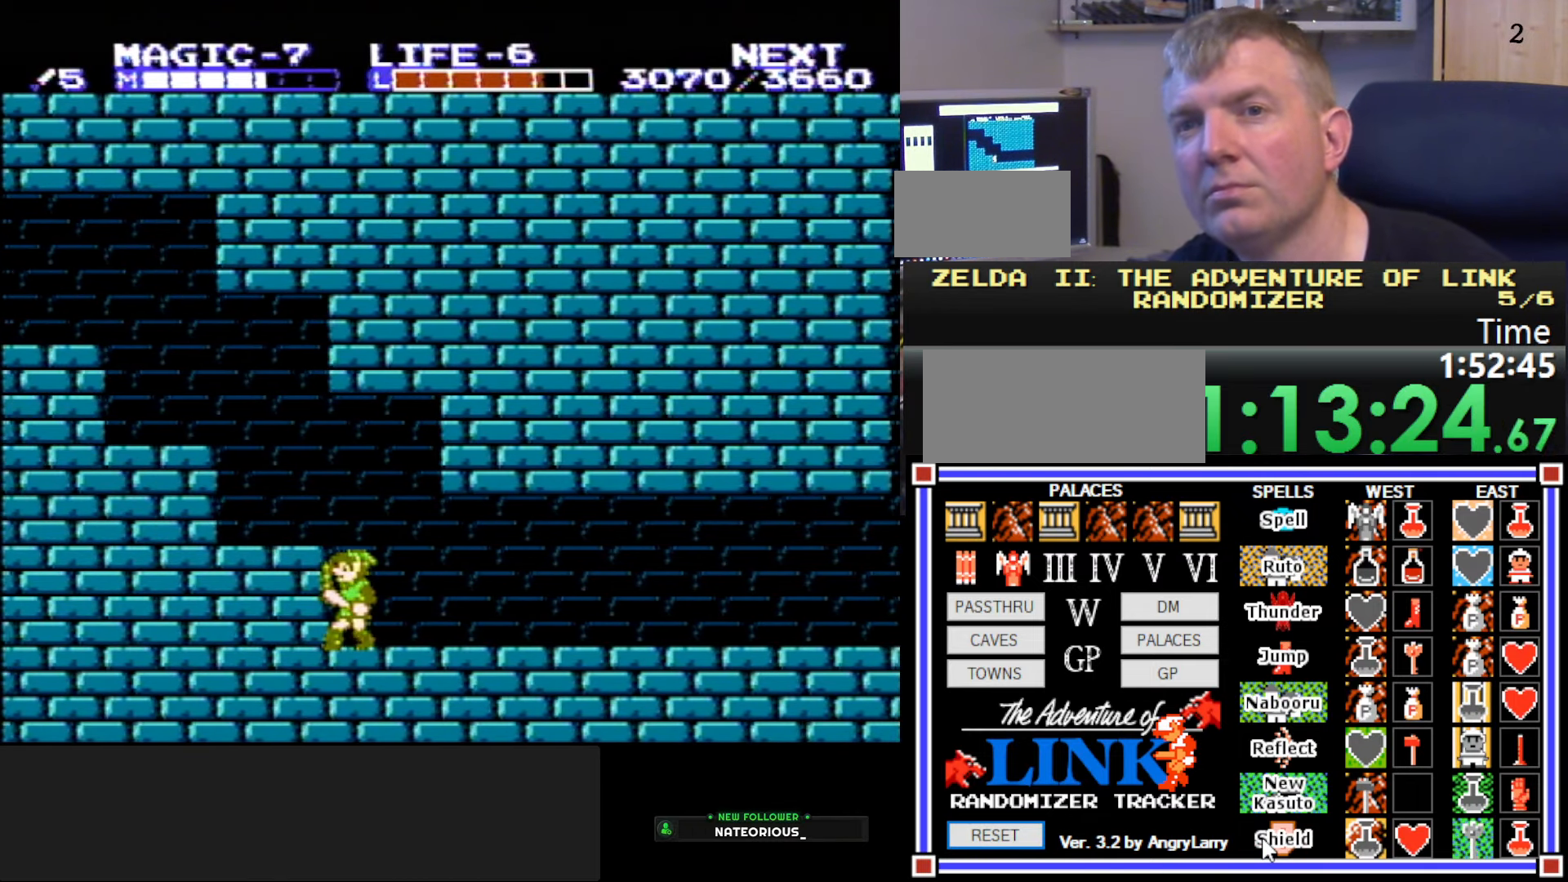
{"buttons": [], "events": []}
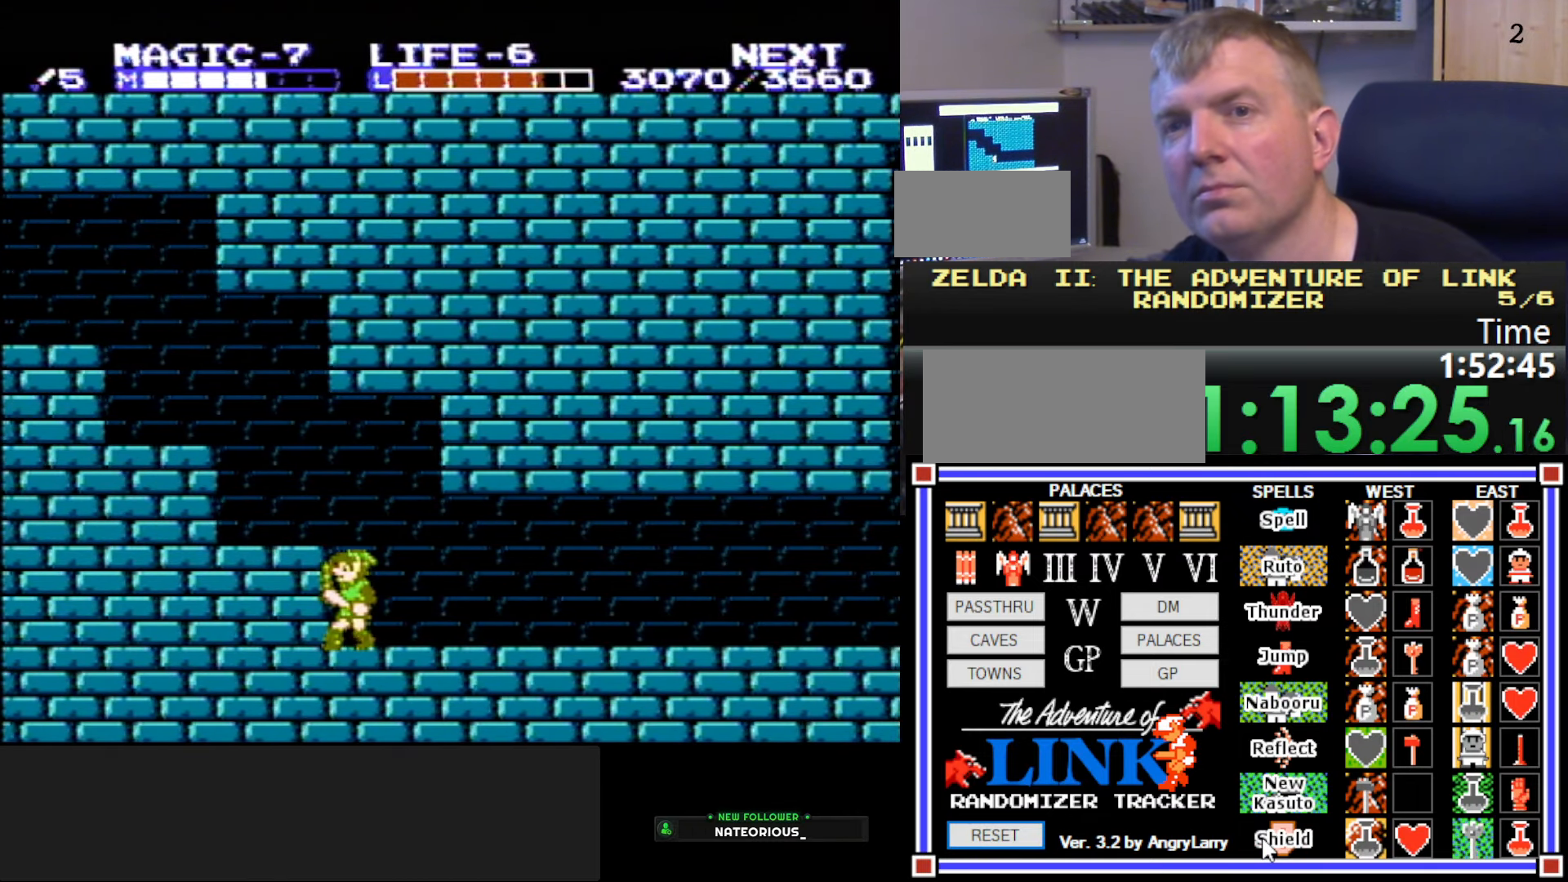
{"buttons": [], "events": []}
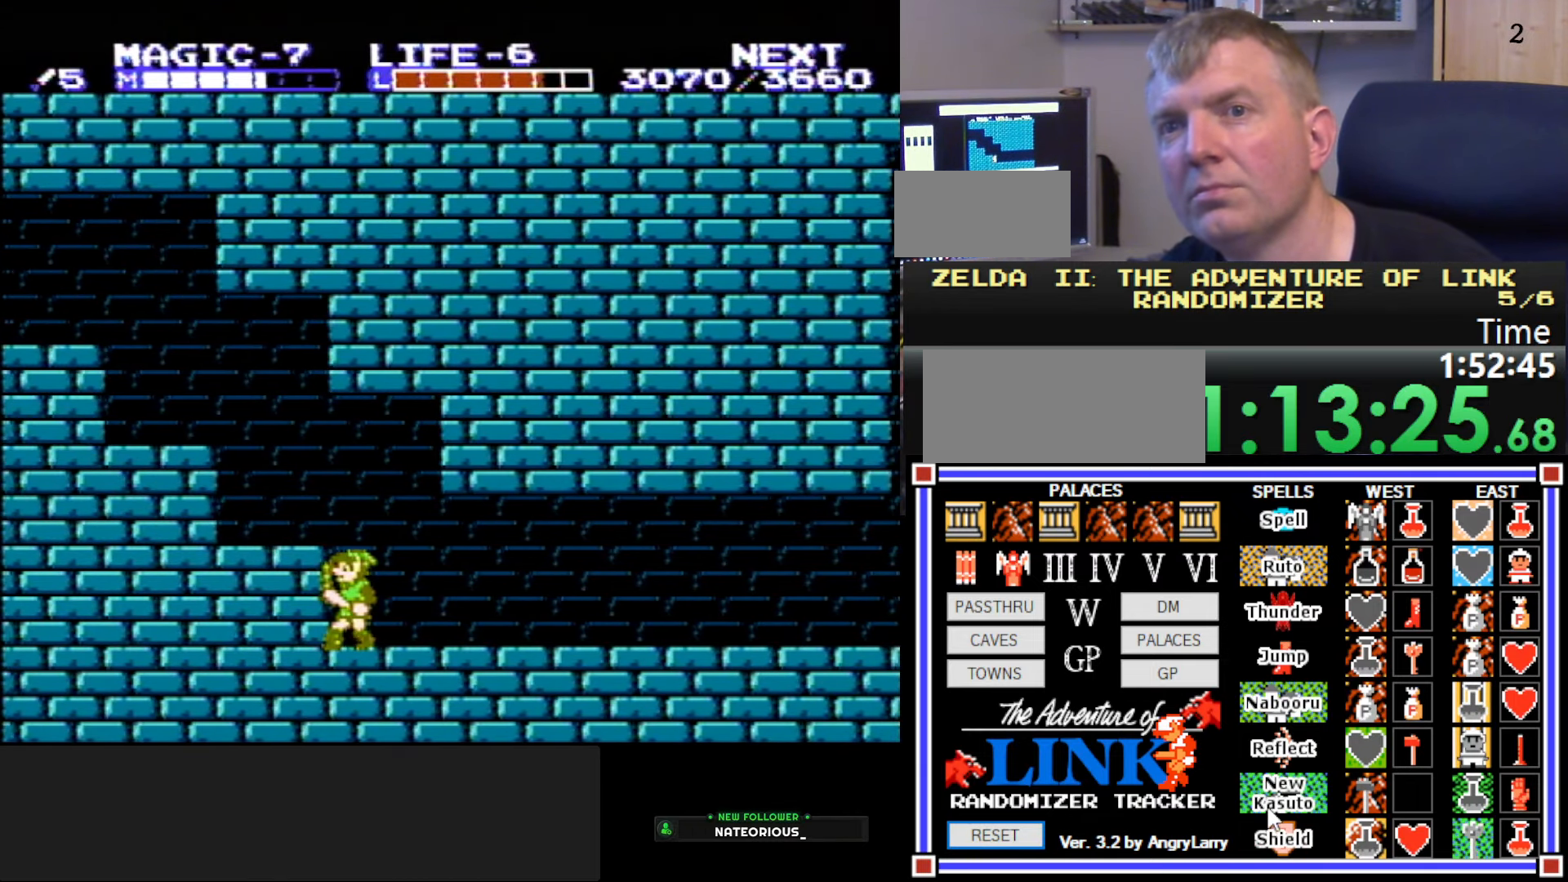
{"buttons": [], "events": []}
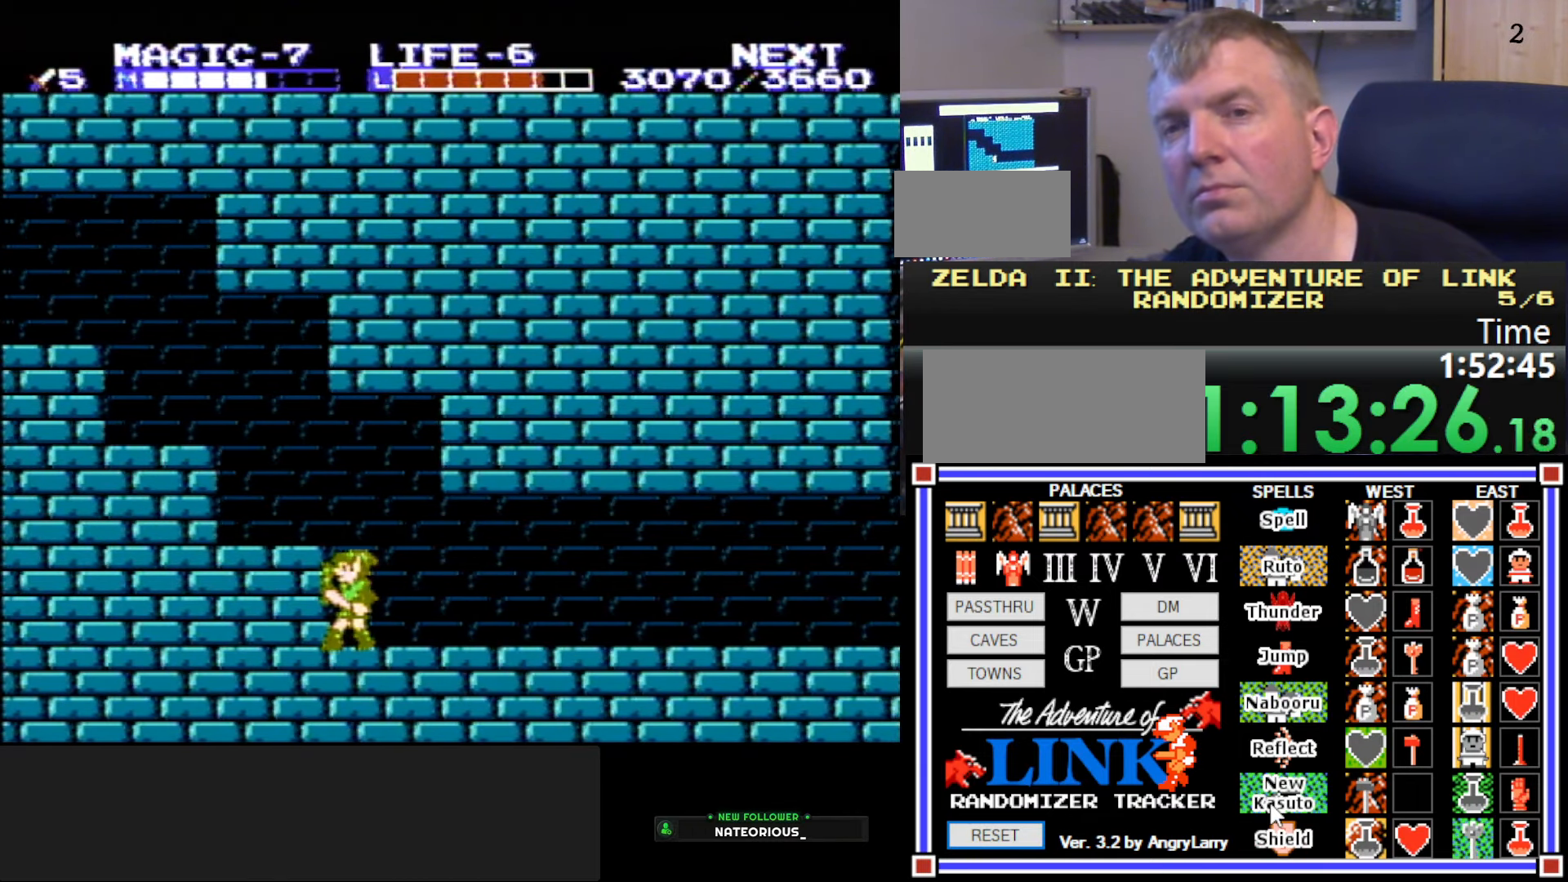
{"buttons": [], "events": []}
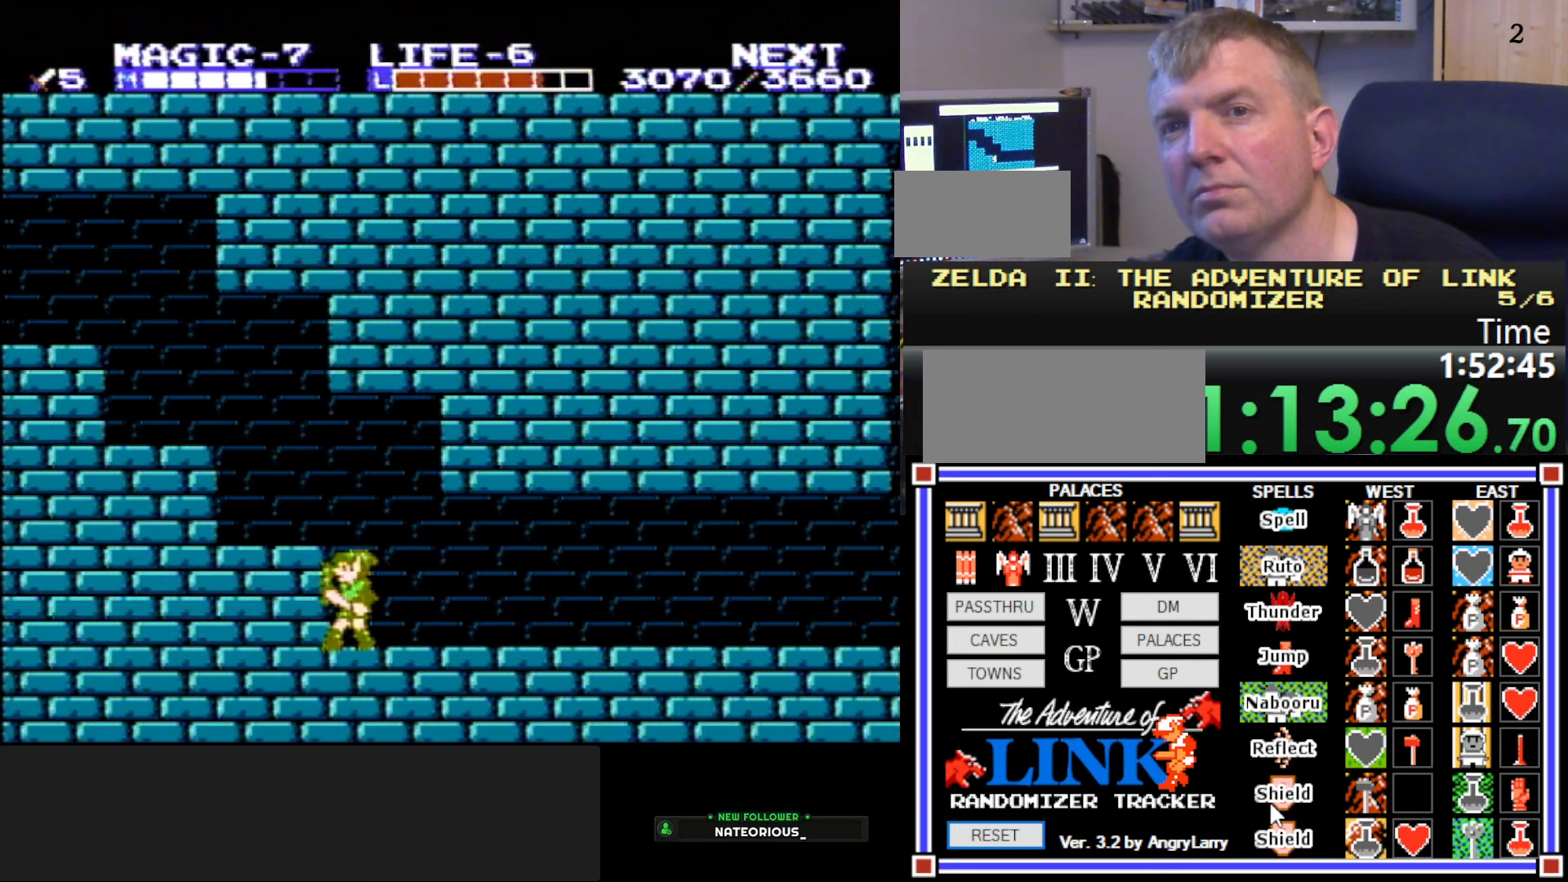
{"buttons": [], "events": []}
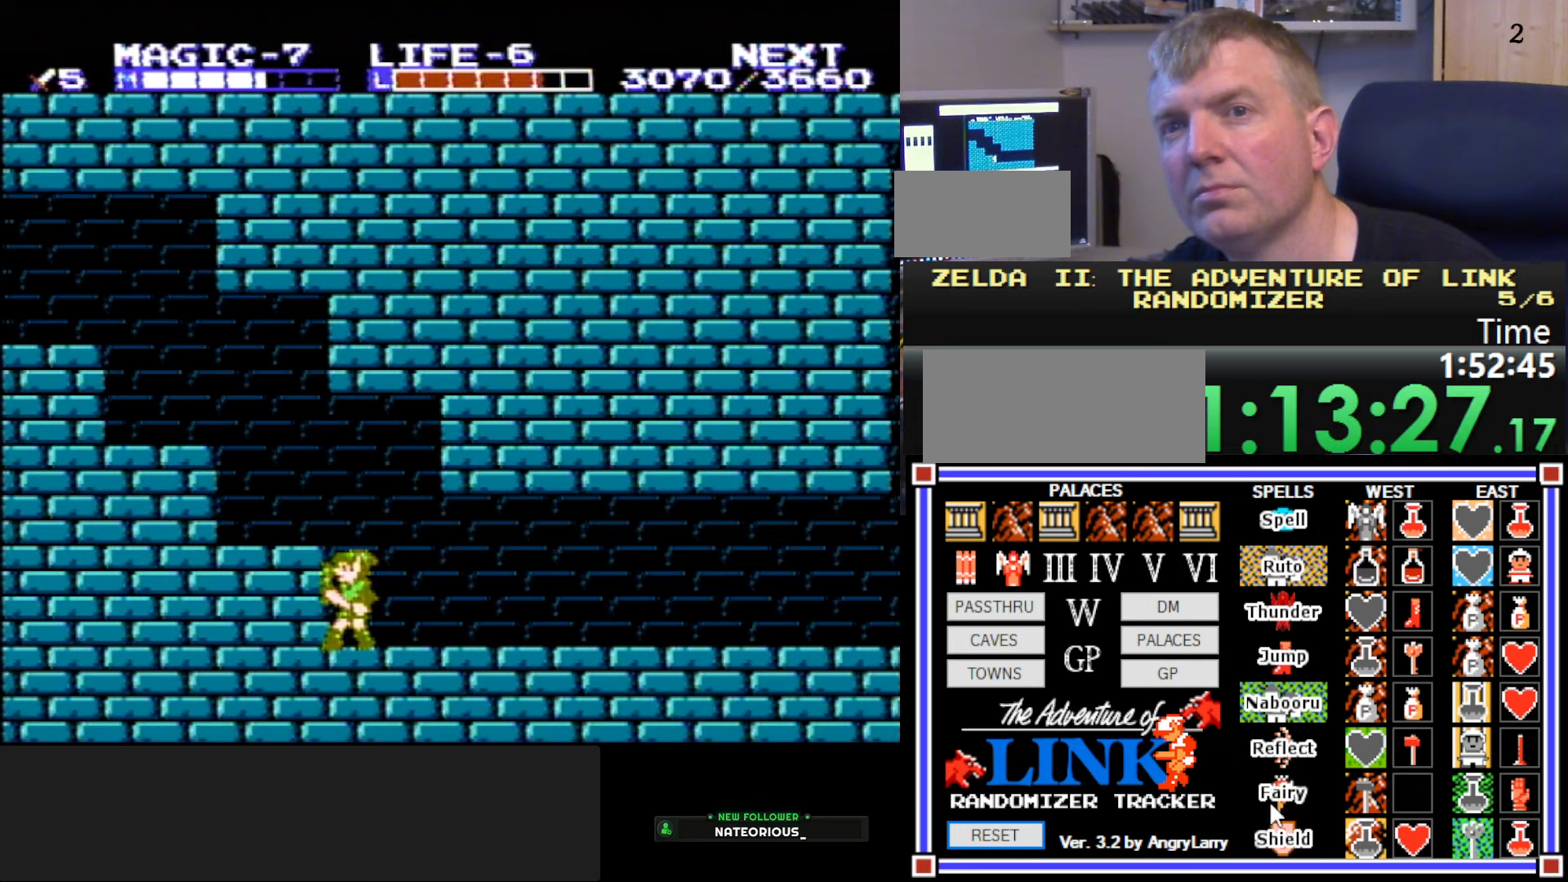
{"buttons": [], "events": []}
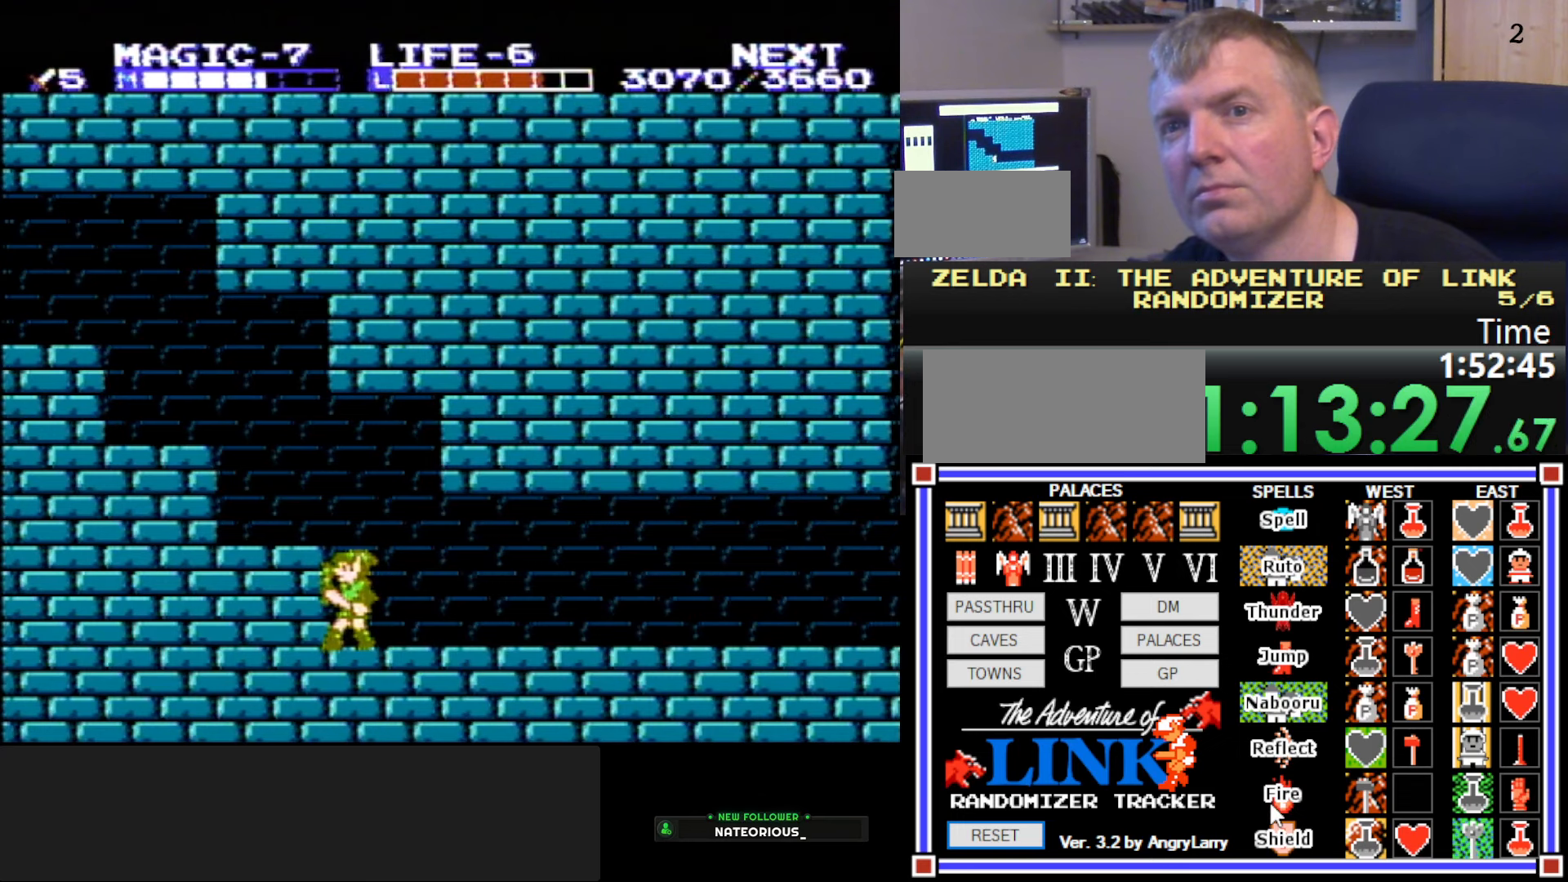
{"buttons": [], "events": []}
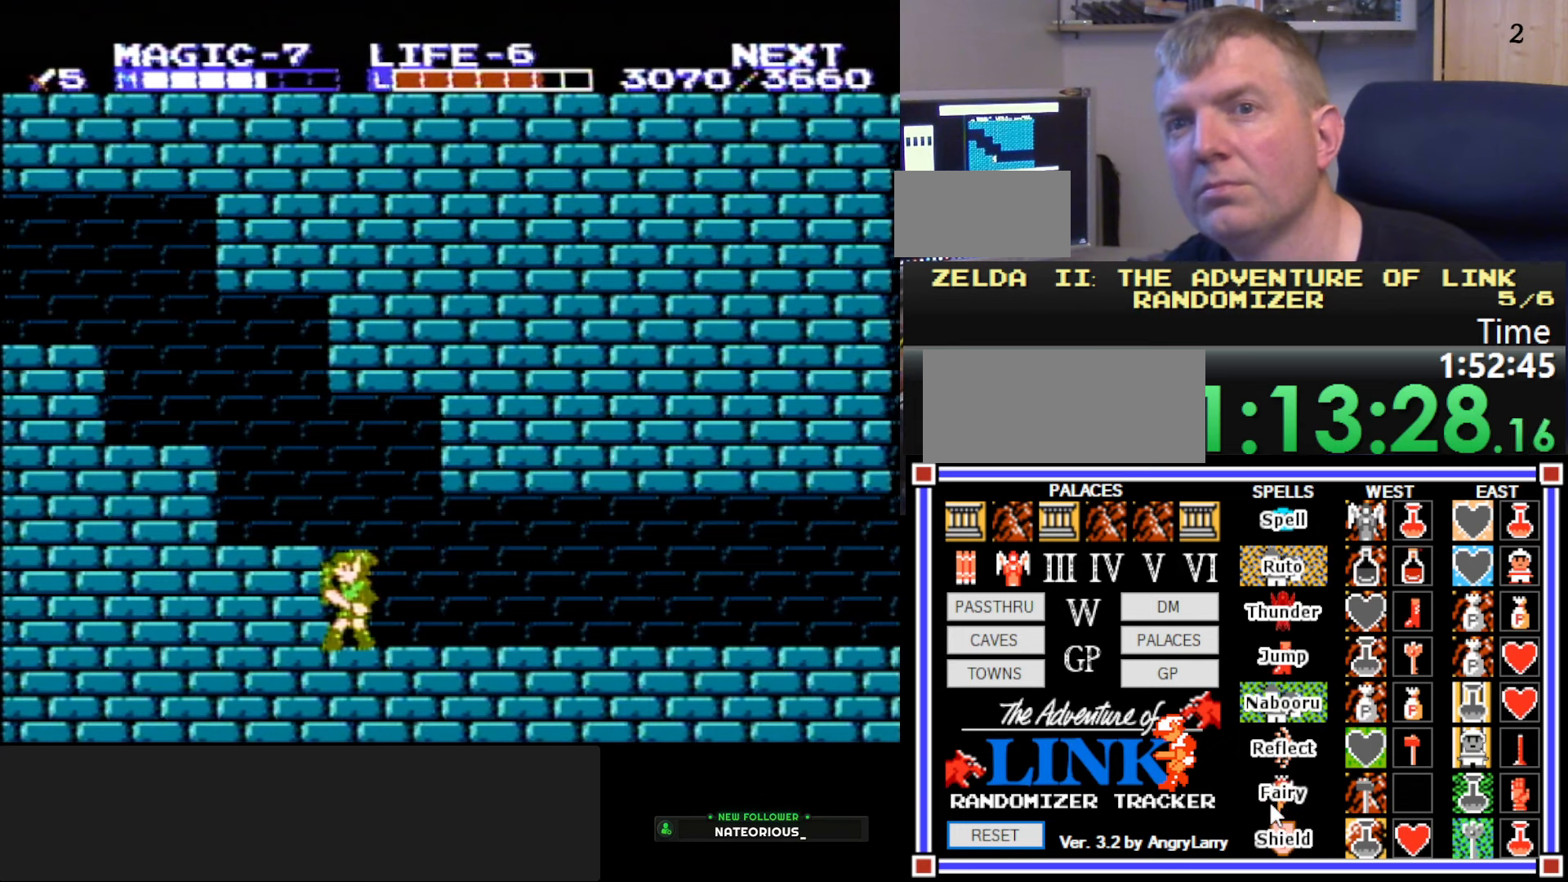
{"buttons": [], "events": []}
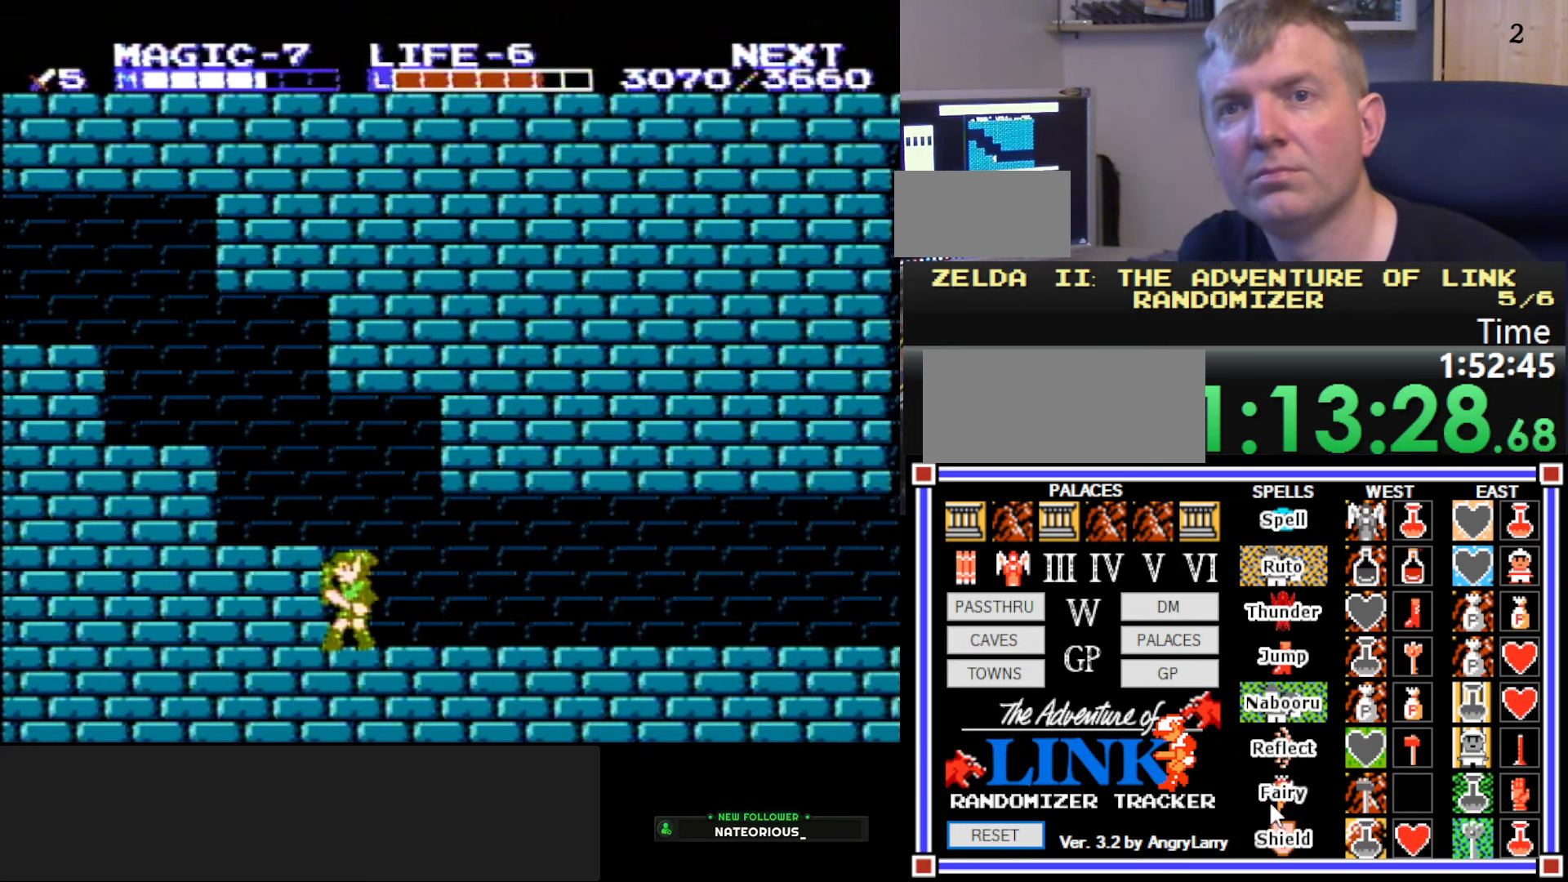
{"buttons": ["DPAD_LEFT"], "events": [[283, "DPAD_LEFT", "down"]]}
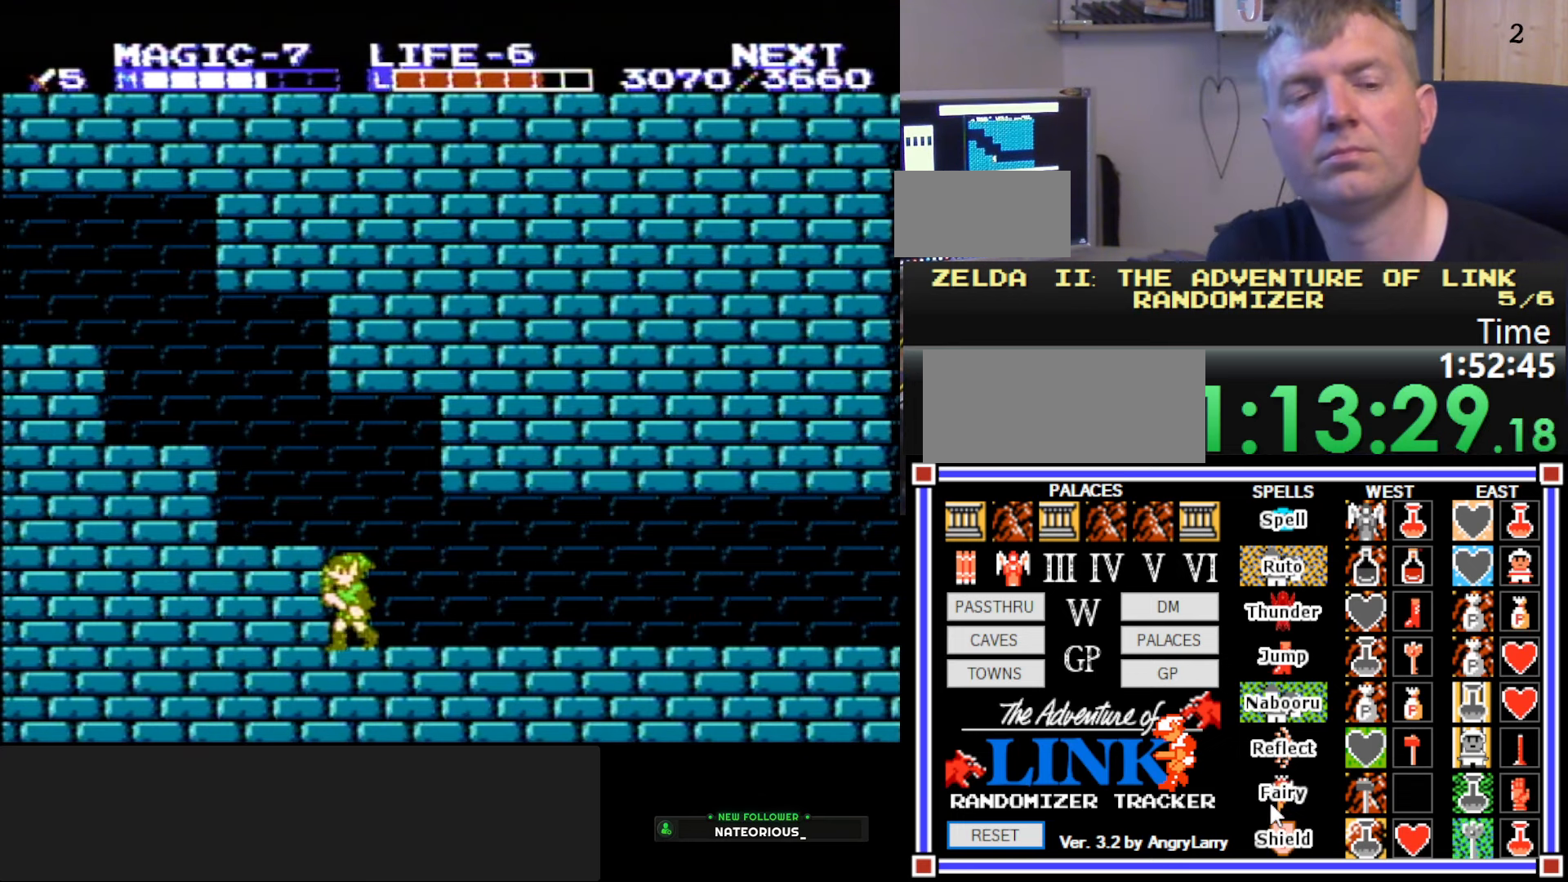
{"buttons": ["DPAD_LEFT"], "events": [[116, "A", "down"], [216, "A", "up"]]}